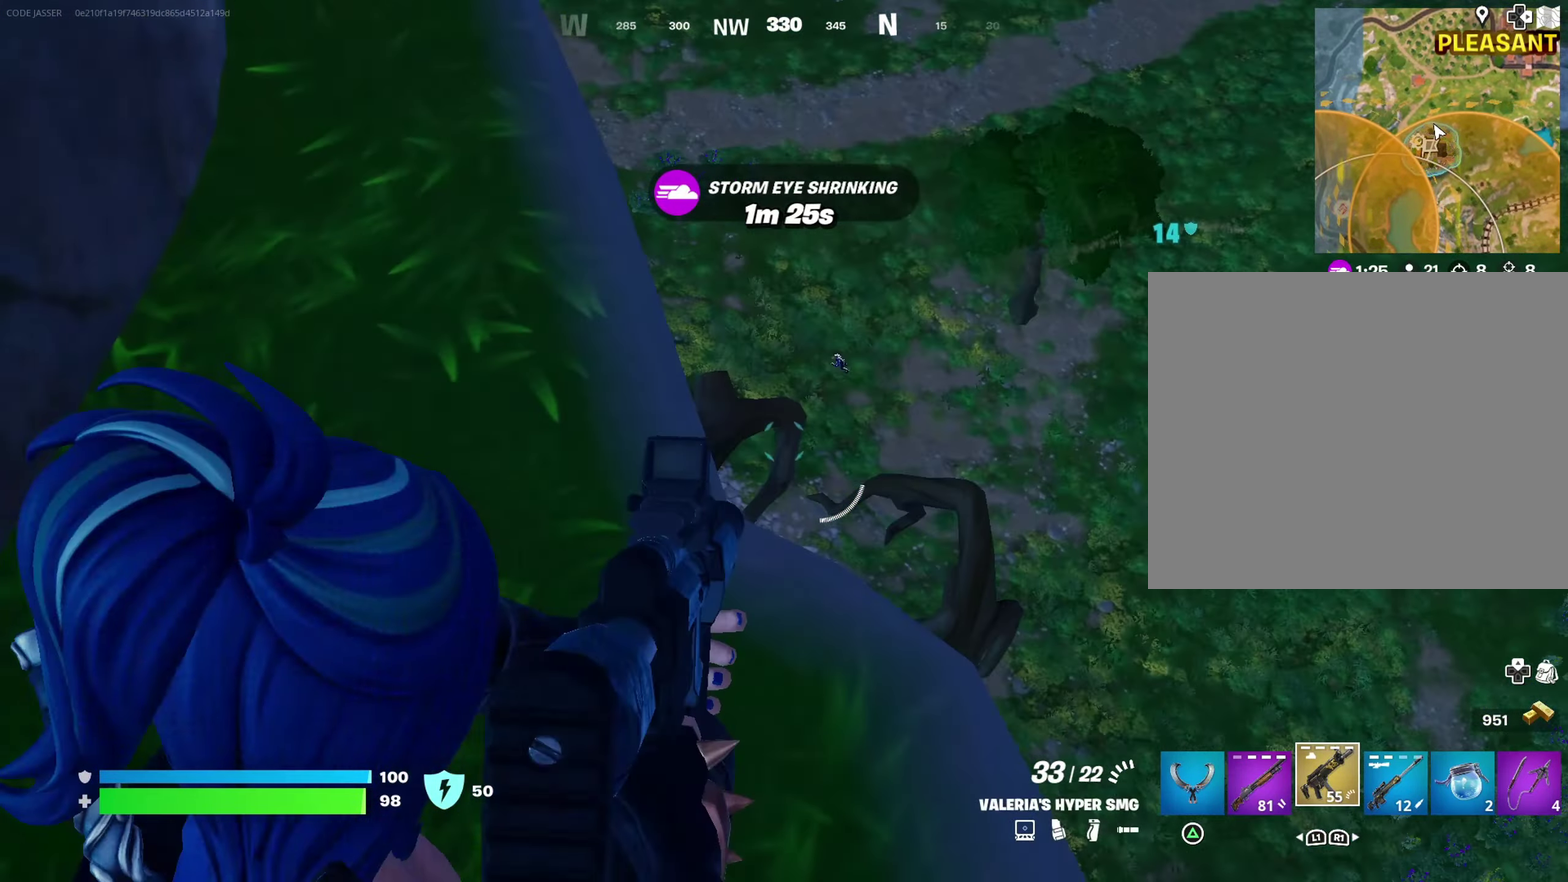
Gameplay with a controller (PlayStation layout); each line is a JSON object with the inputs held at the frame after it (dt_ms = milliseconds from this image to that frame). "events" lists button and stick changes between this image and that frame as [ms after this image, input, new state], when the widget could be followed in between.
{"dt_ms": 500, "buttons": ["L2", "R2"], "left_stick": "up", "right_stick": "left", "events": [[50, "right_stick", "up-right"], [117, "left_stick", "center"], [133, "right_stick", "center"], [183, "left_stick", "up"], [367, "right_stick", "up-left"], [433, "left_stick", "up-left"], [433, "right_stick", "left"], [483, "R2", "down"], [500, "left_stick", "up"]]}
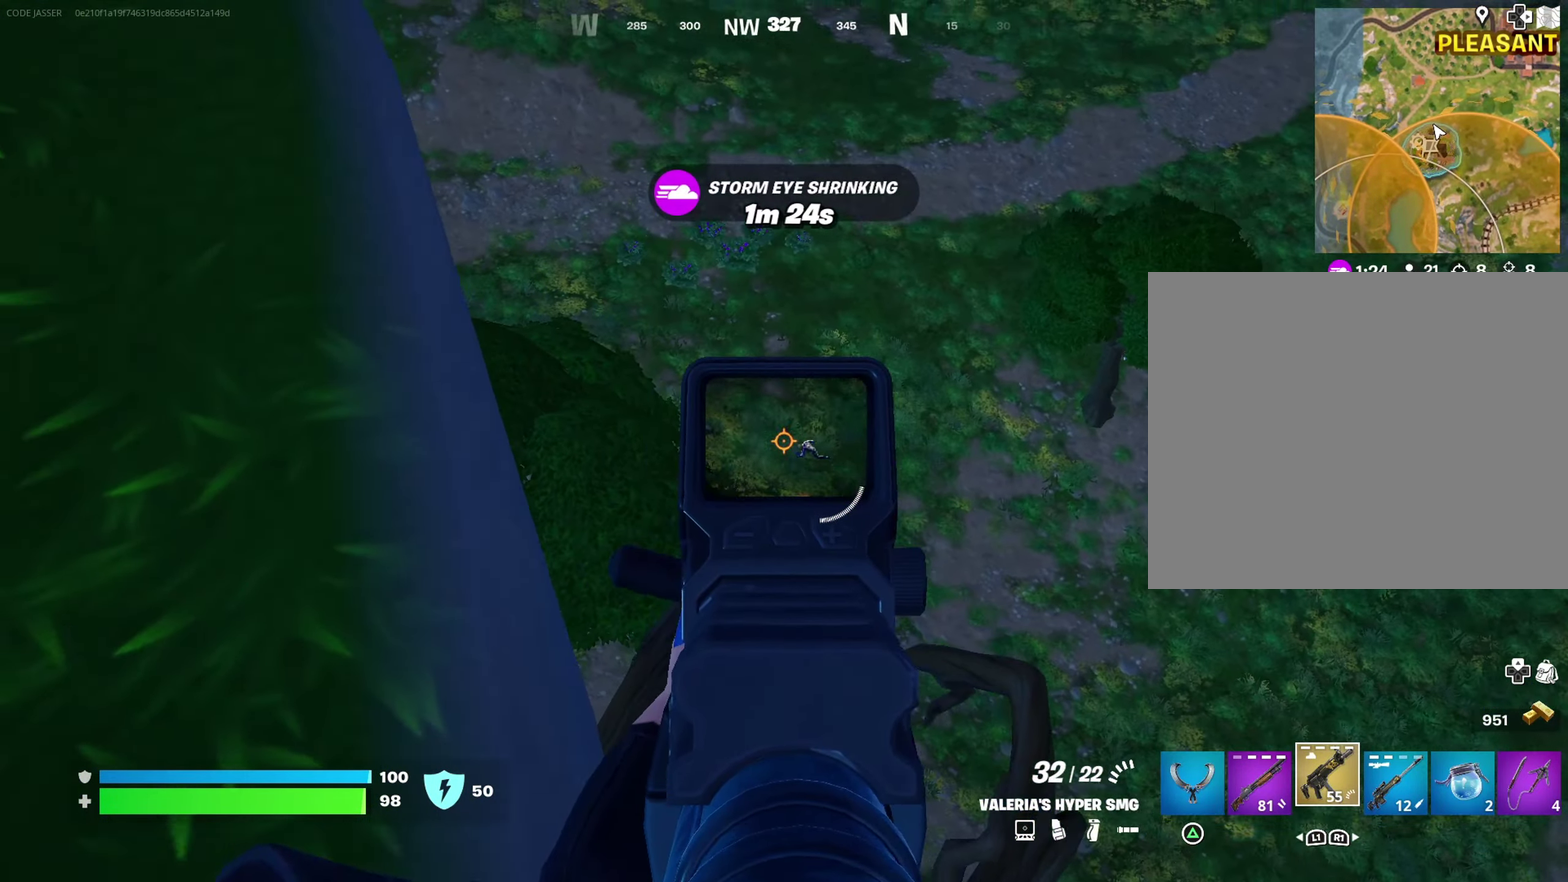
{"dt_ms": 500, "buttons": ["L2", "R2"], "left_stick": "center", "right_stick": "up-left", "events": [[33, "right_stick", "down-left"], [100, "right_stick", "down"], [183, "right_stick", "center"], [350, "left_stick", "up-left"], [383, "right_stick", "left"], [483, "right_stick", "up-left"], [500, "left_stick", "center"]]}
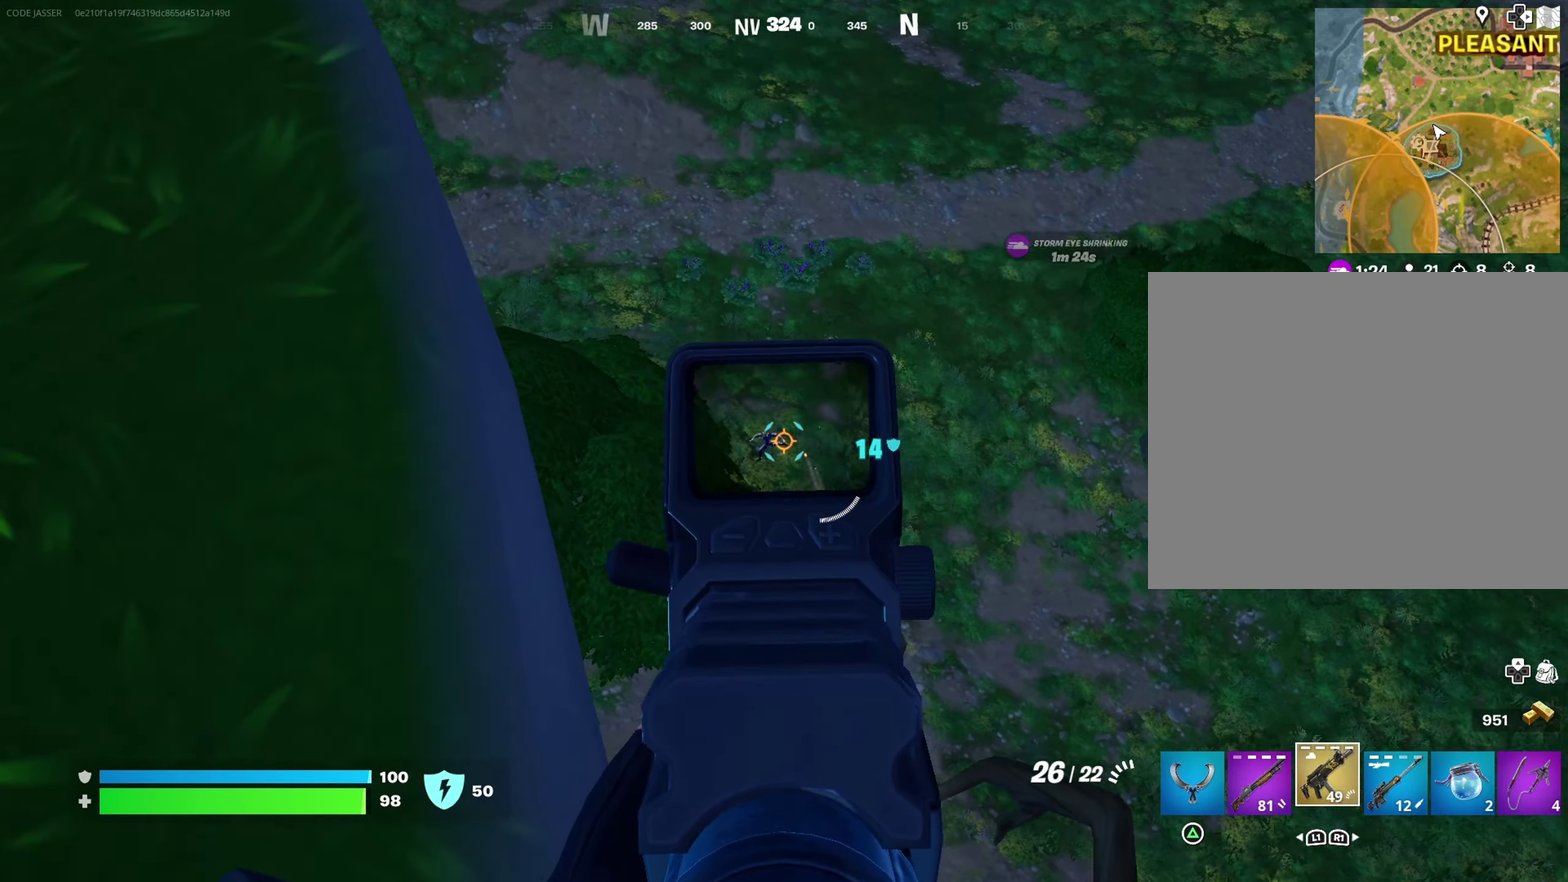
{"dt_ms": 500, "buttons": [], "left_stick": "up-left", "right_stick": "up-left", "events": [[67, "right_stick", "down-left"], [167, "right_stick", "left"], [250, "right_stick", "center"], [267, "left_stick", "up"], [350, "R2", "up"], [400, "L2", "up"], [400, "right_stick", "up-left"], [450, "left_stick", "up-left"]]}
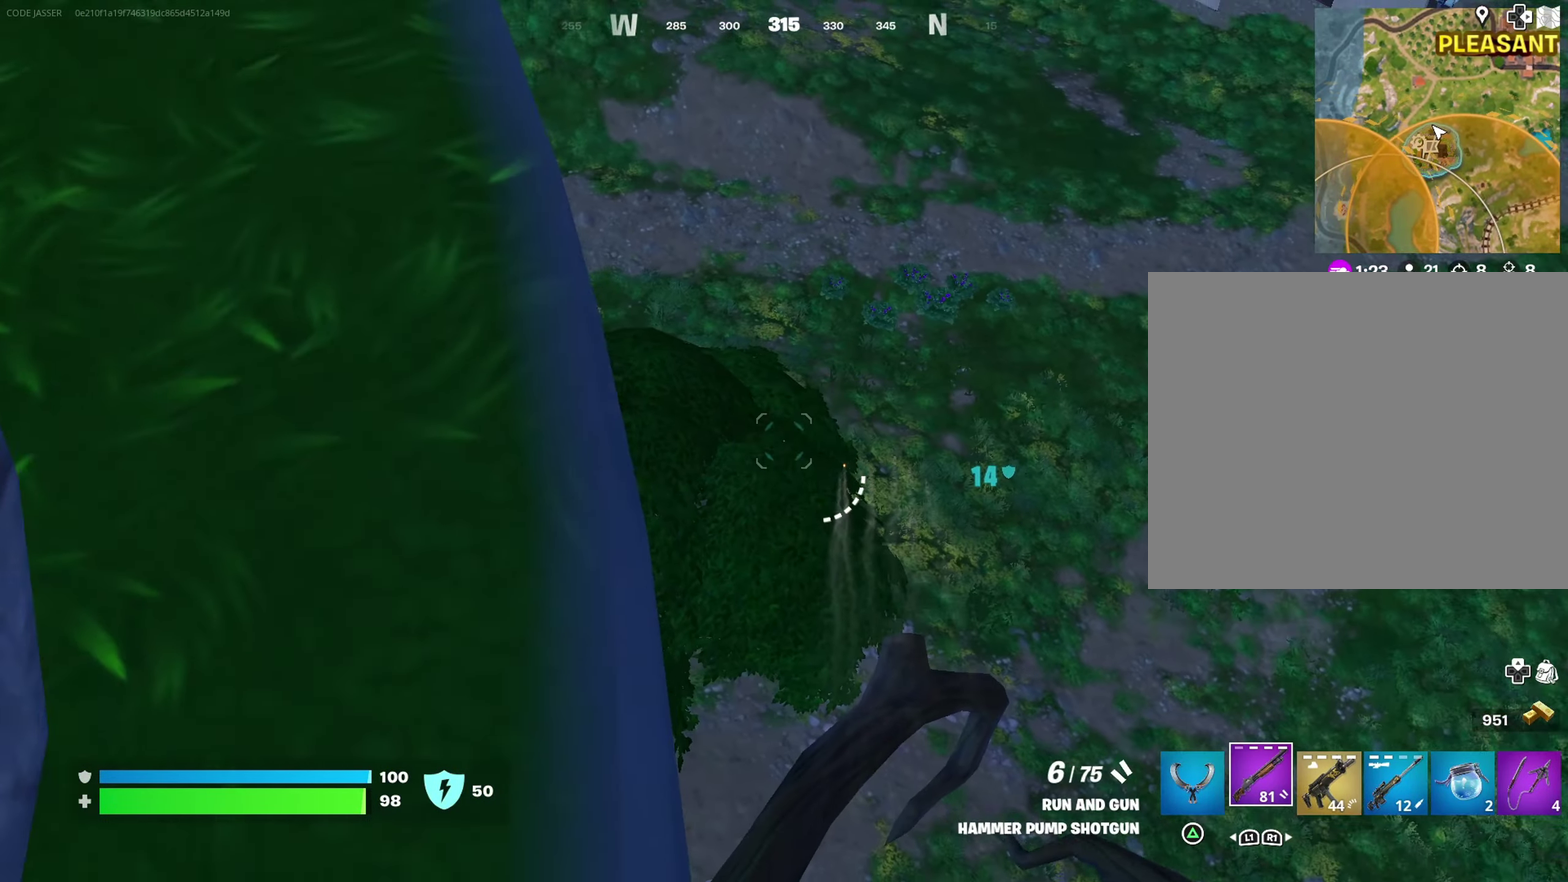
{"dt_ms": 500, "buttons": [], "left_stick": "up-right", "right_stick": "center", "events": [[100, "left_stick", "down-left"], [350, "left_stick", "up-right"], [367, "right_stick", "center"]]}
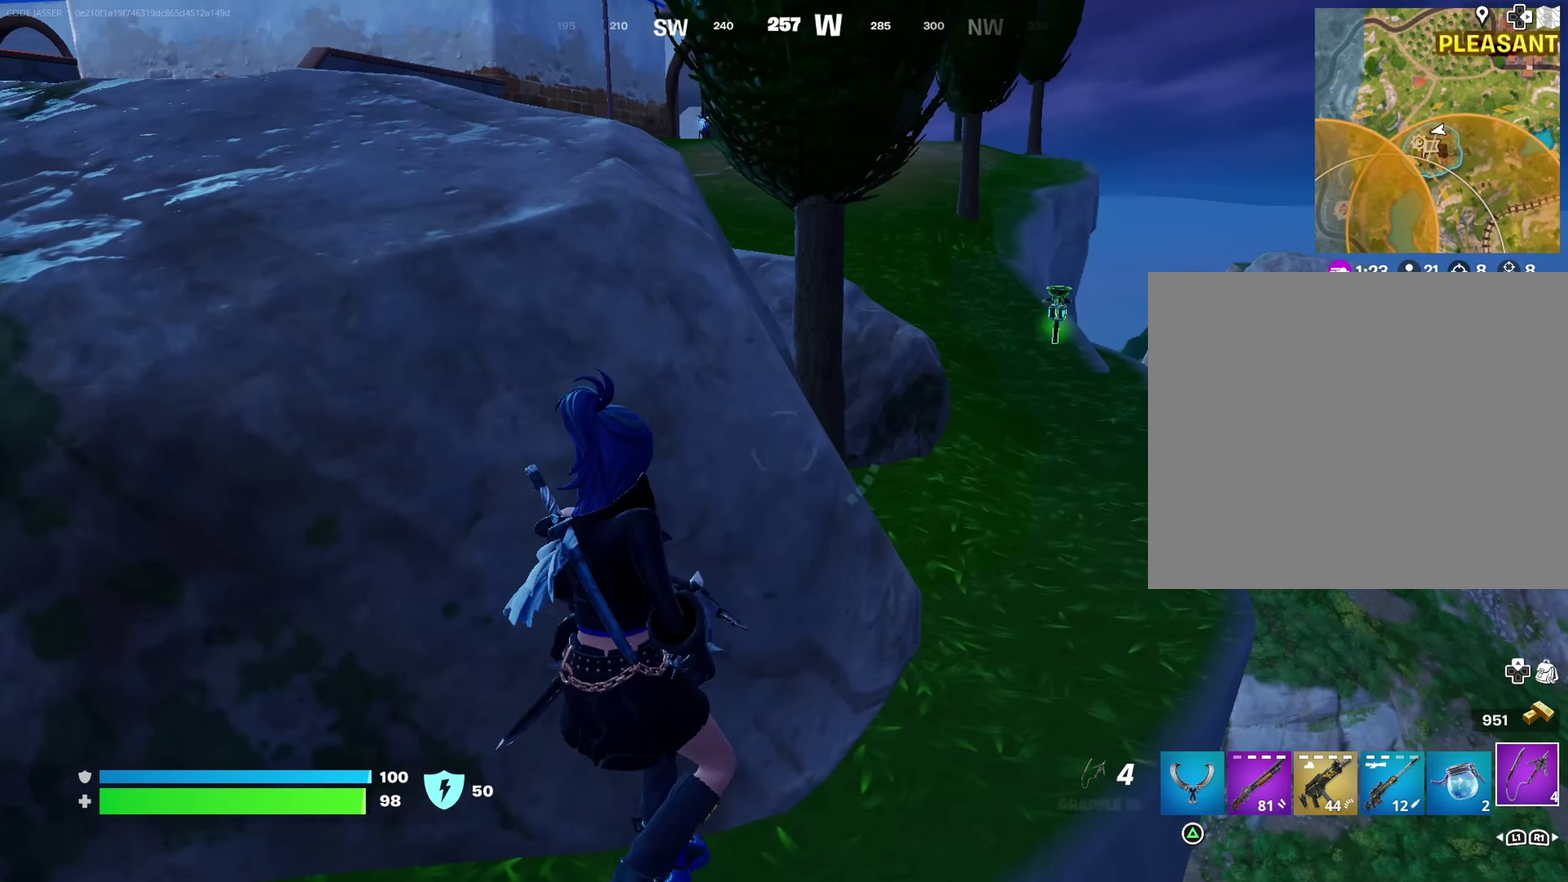
{"dt_ms": 500, "buttons": [], "left_stick": "up-left", "right_stick": "down-right", "events": [[233, "CROSS", "down"], [267, "left_stick", "up"], [300, "CROSS", "up"], [383, "right_stick", "down-right"], [450, "left_stick", "up-left"]]}
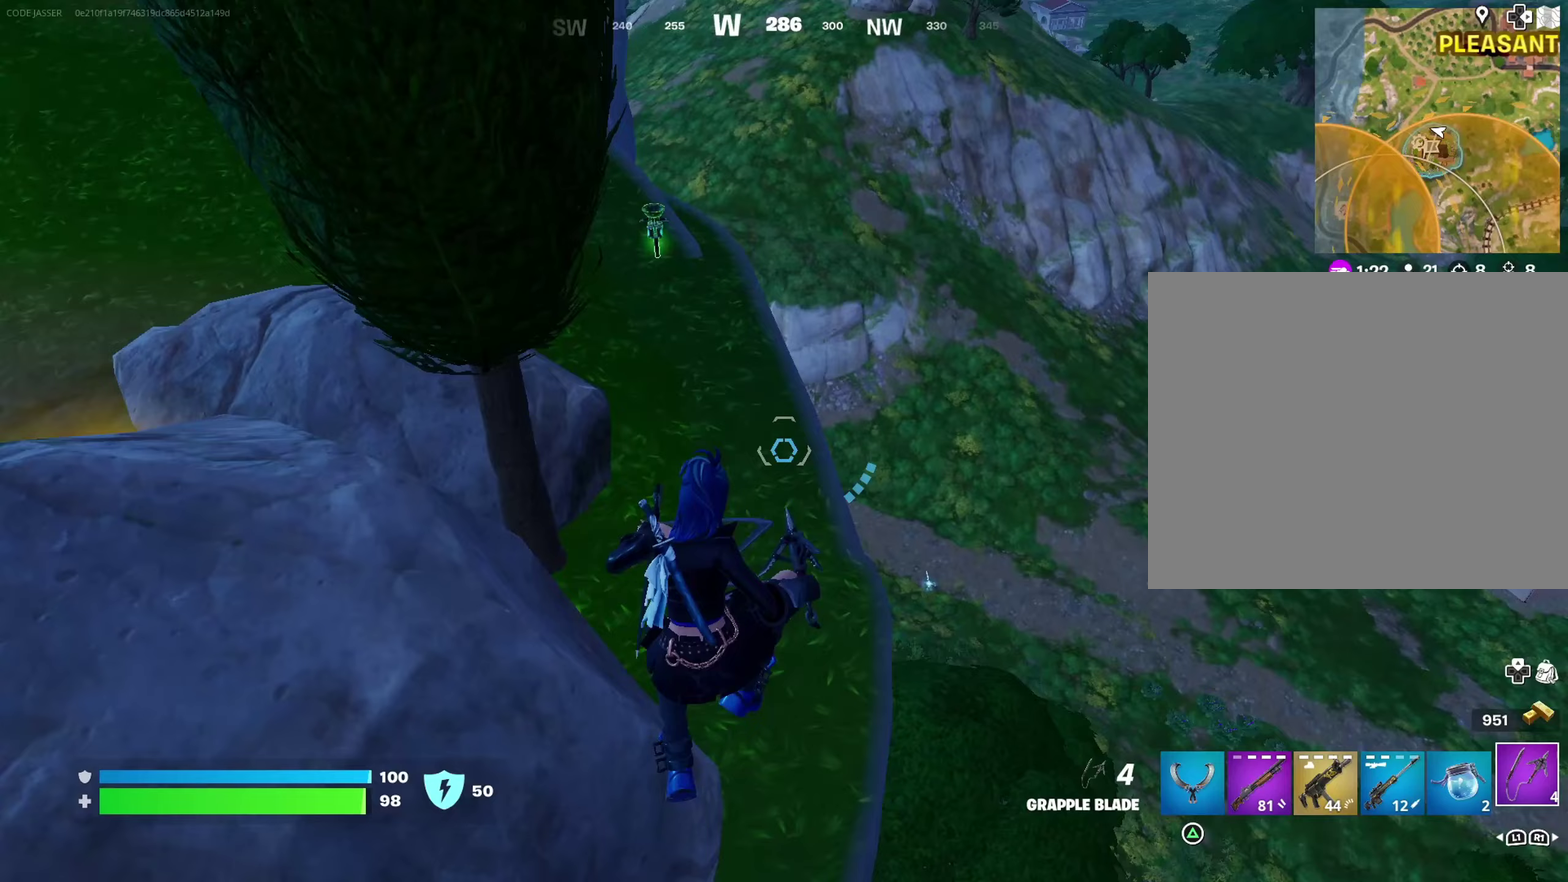
{"dt_ms": 500, "buttons": [], "left_stick": "up-left", "right_stick": "up-left", "events": [[67, "right_stick", "center"], [500, "right_stick", "up-left"]]}
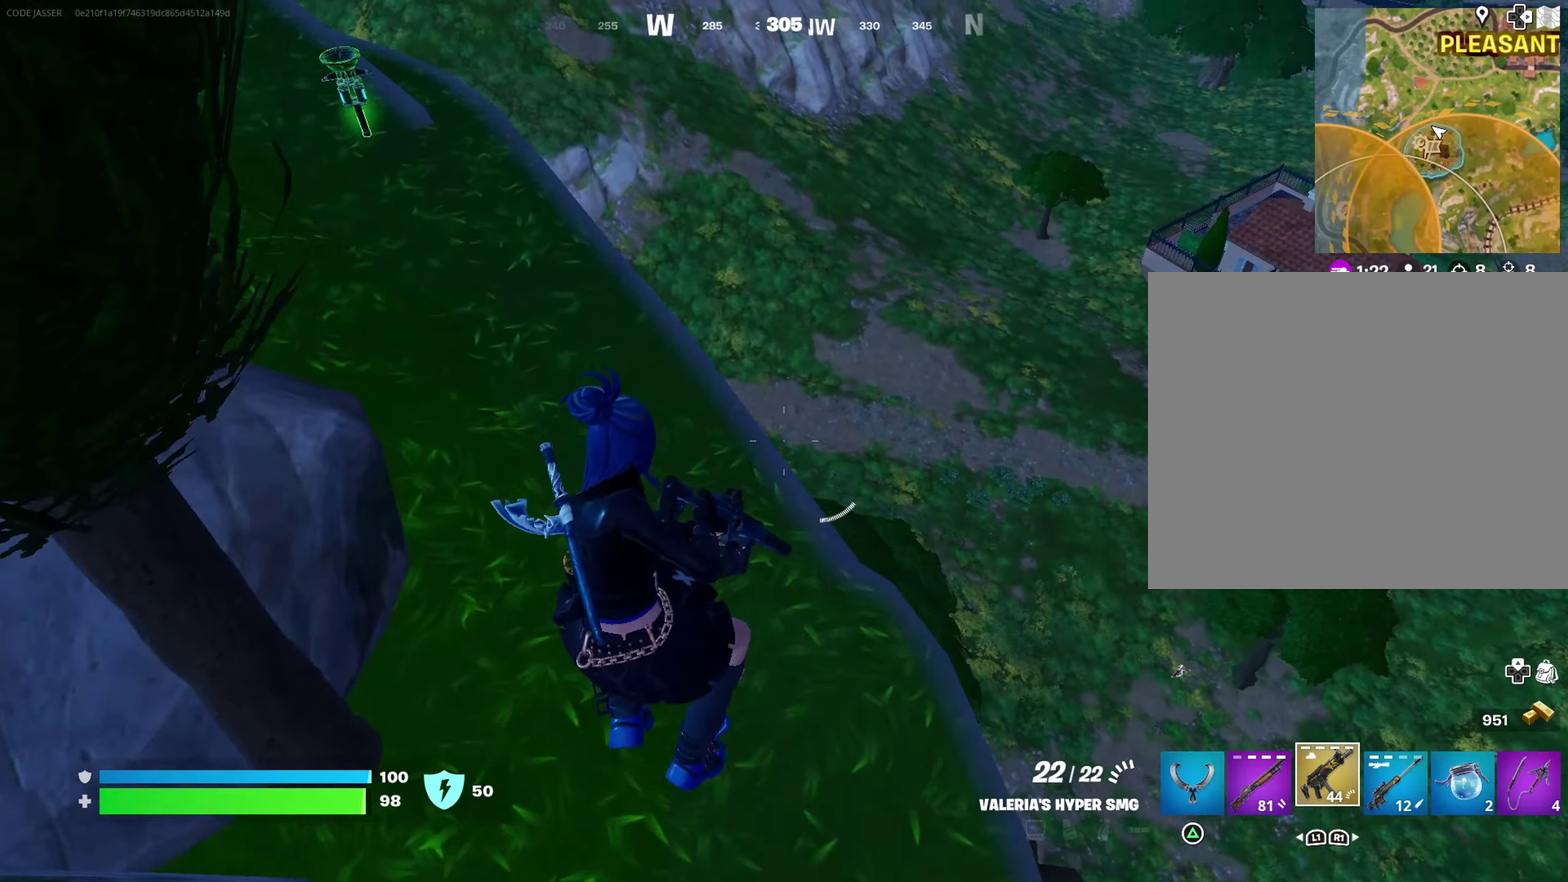
{"dt_ms": 500, "buttons": [], "left_stick": "up-right", "right_stick": "center"}
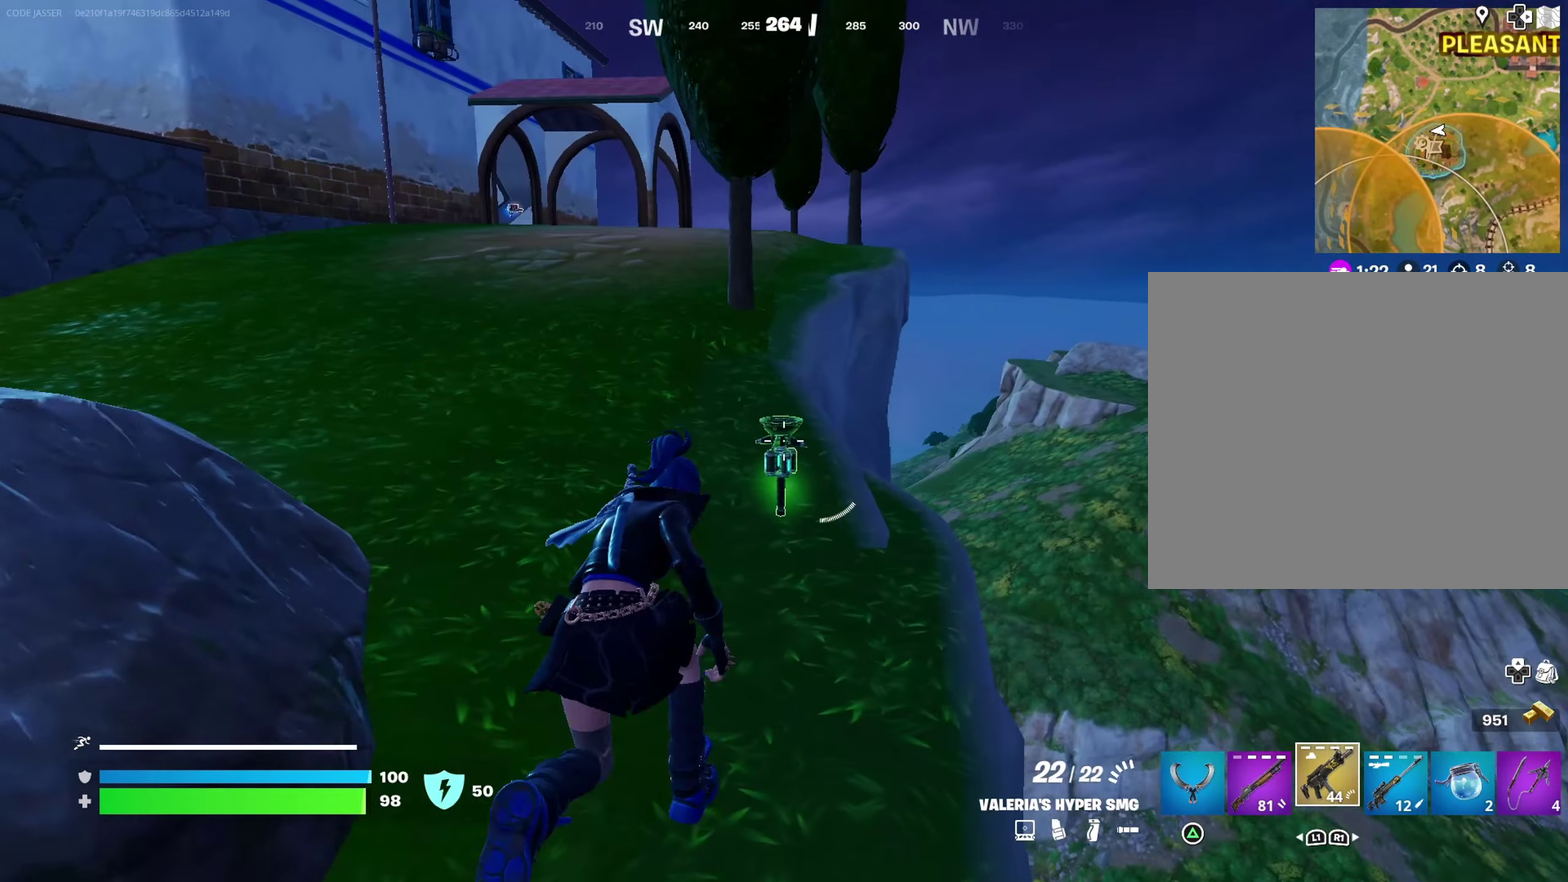
{"dt_ms": 500, "buttons": [], "left_stick": "up", "right_stick": "center"}
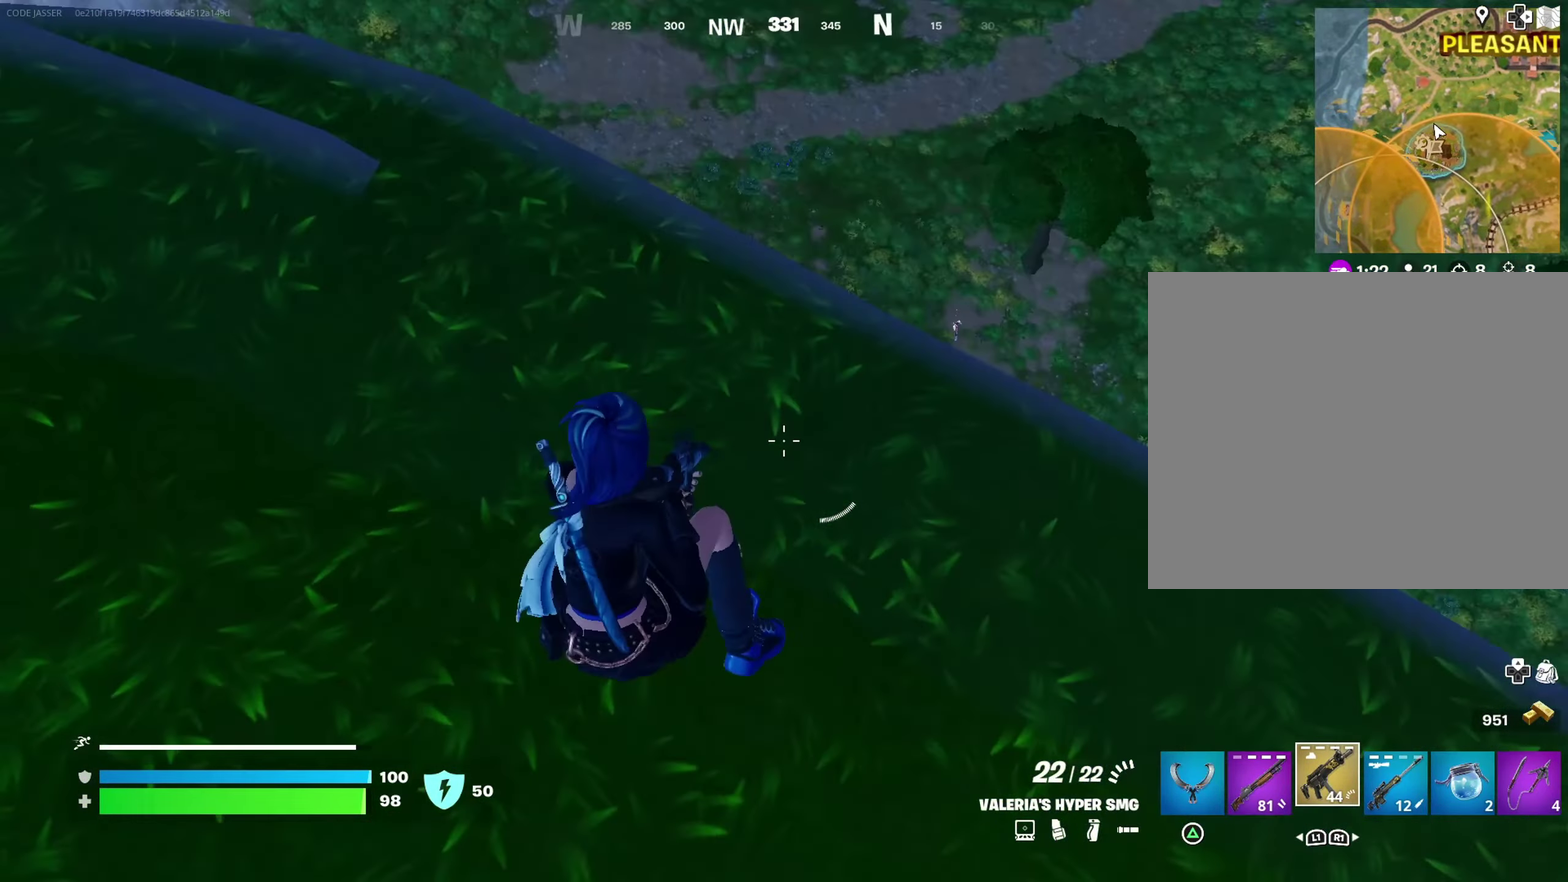
{"dt_ms": 400, "buttons": [], "left_stick": "right", "right_stick": "center"}
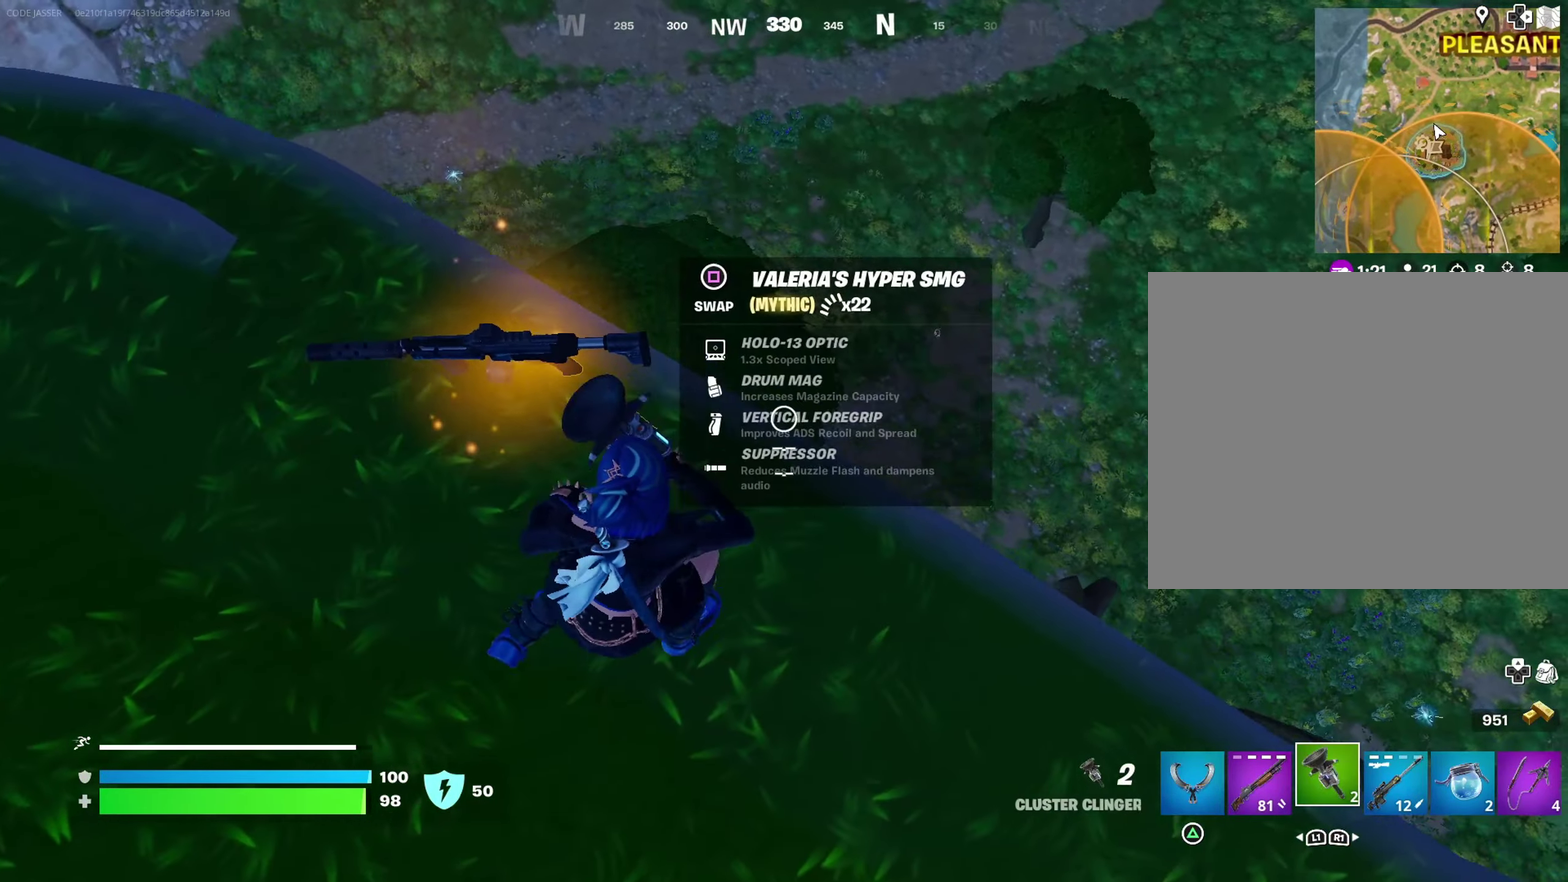
{"dt_ms": 600, "buttons": [], "left_stick": "up-left", "right_stick": "center", "events": [[183, "left_stick", "down-left"], [233, "R2", "down"], [283, "left_stick", "center"], [333, "left_stick", "right"], [417, "left_stick", "center"], [533, "left_stick", "up-left"], [550, "R2", "up"]]}
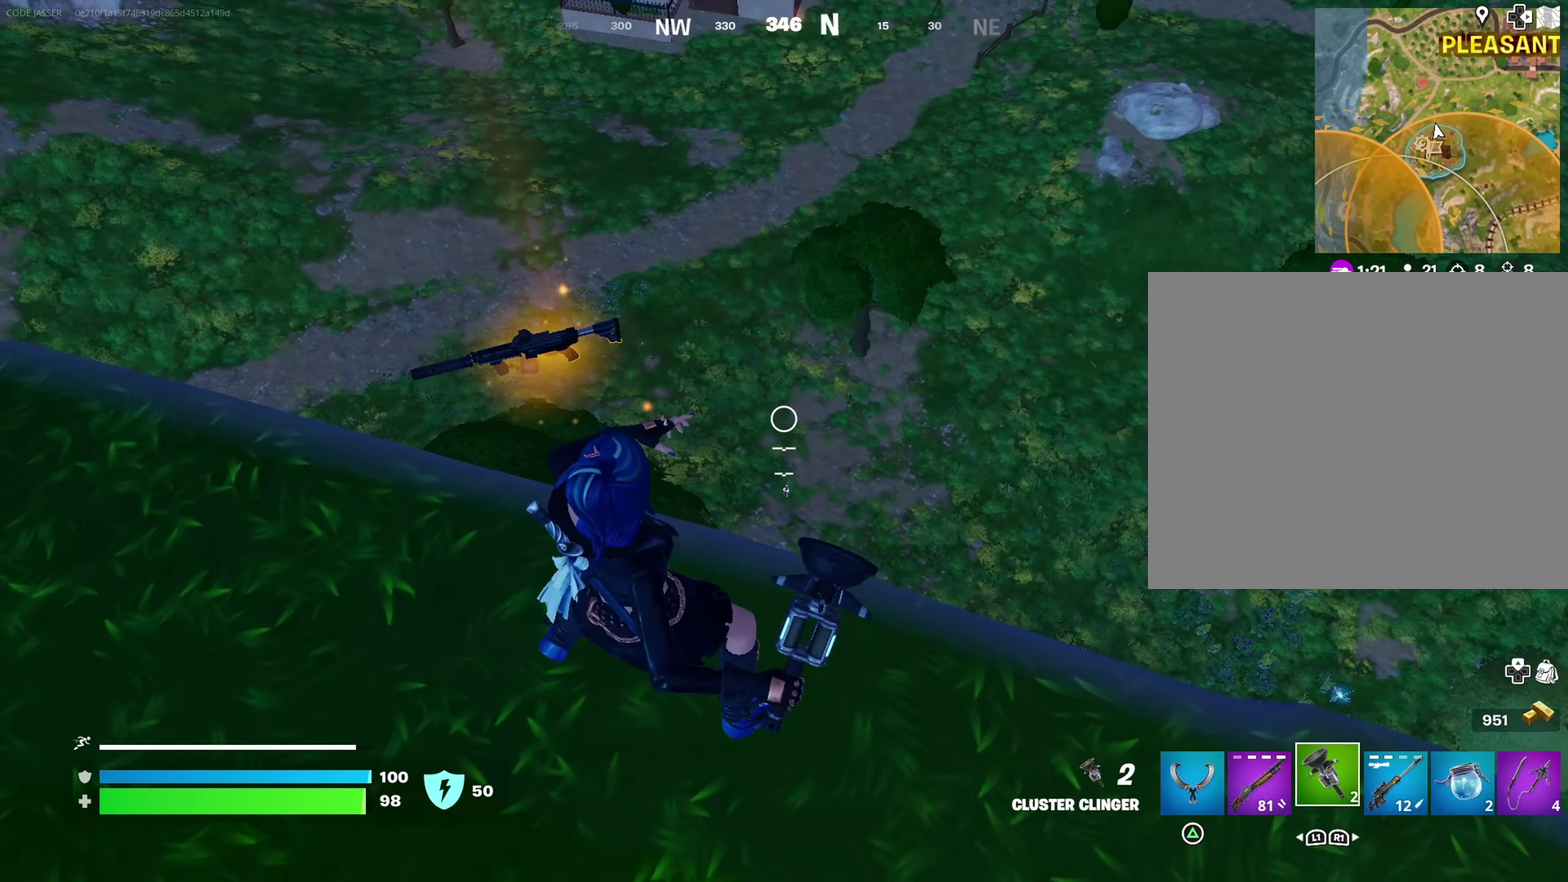
{"dt_ms": 500, "buttons": [], "left_stick": "up-right", "right_stick": "center", "events": [[100, "left_stick", "up"], [267, "left_stick", "down"], [500, "left_stick", "up-right"]]}
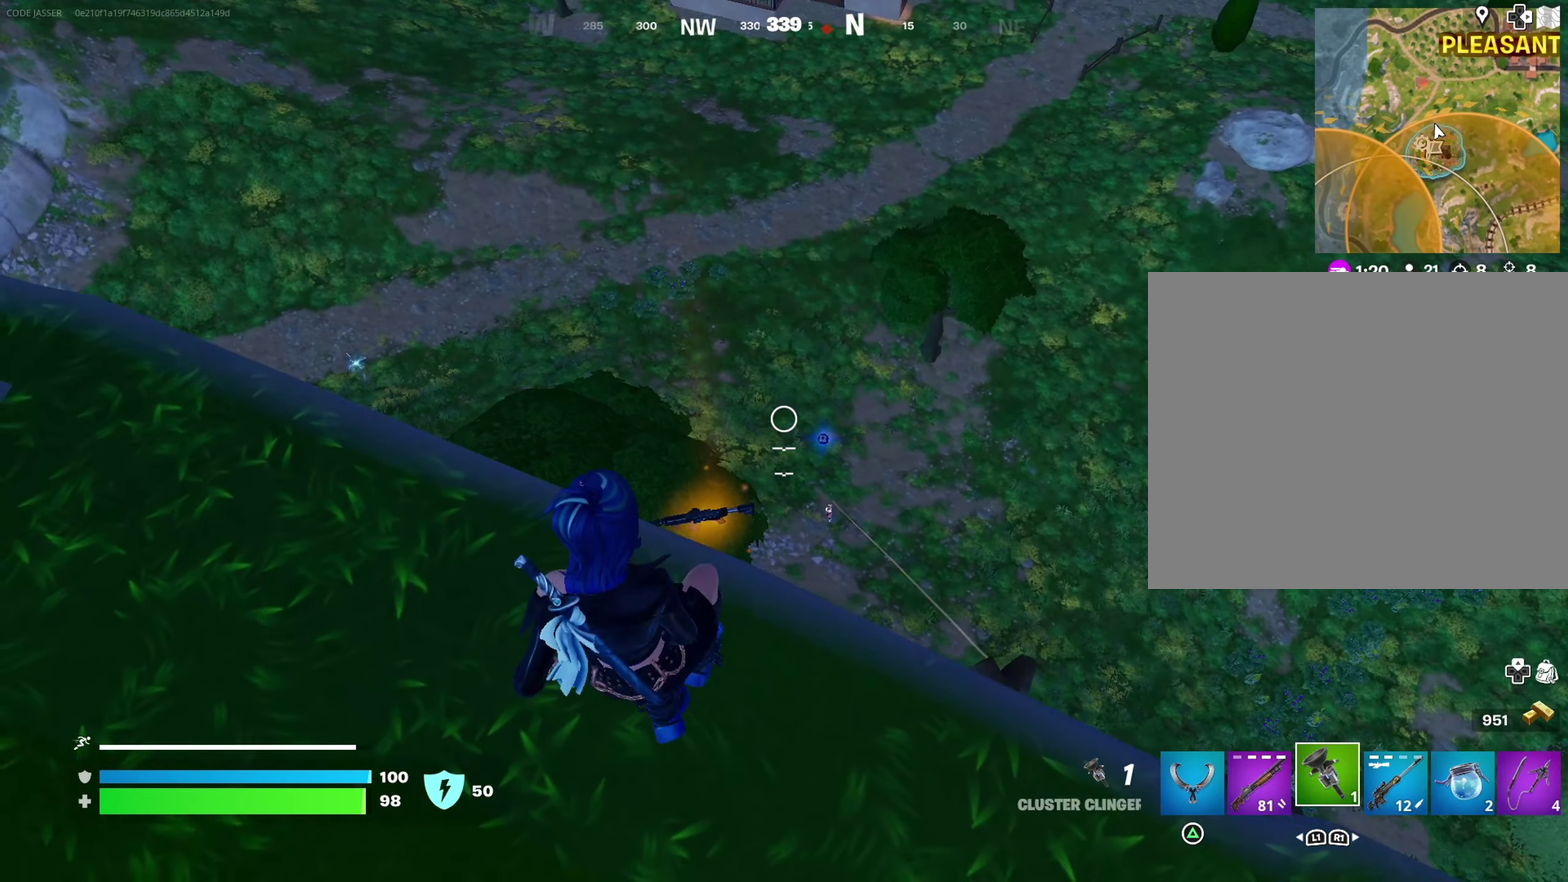
{"dt_ms": 500, "buttons": ["R2"], "left_stick": "center", "right_stick": "center", "events": [[83, "left_stick", "center"], [267, "left_stick", "right"], [350, "left_stick", "down-right"], [417, "left_stick", "center"], [483, "R2", "down"]]}
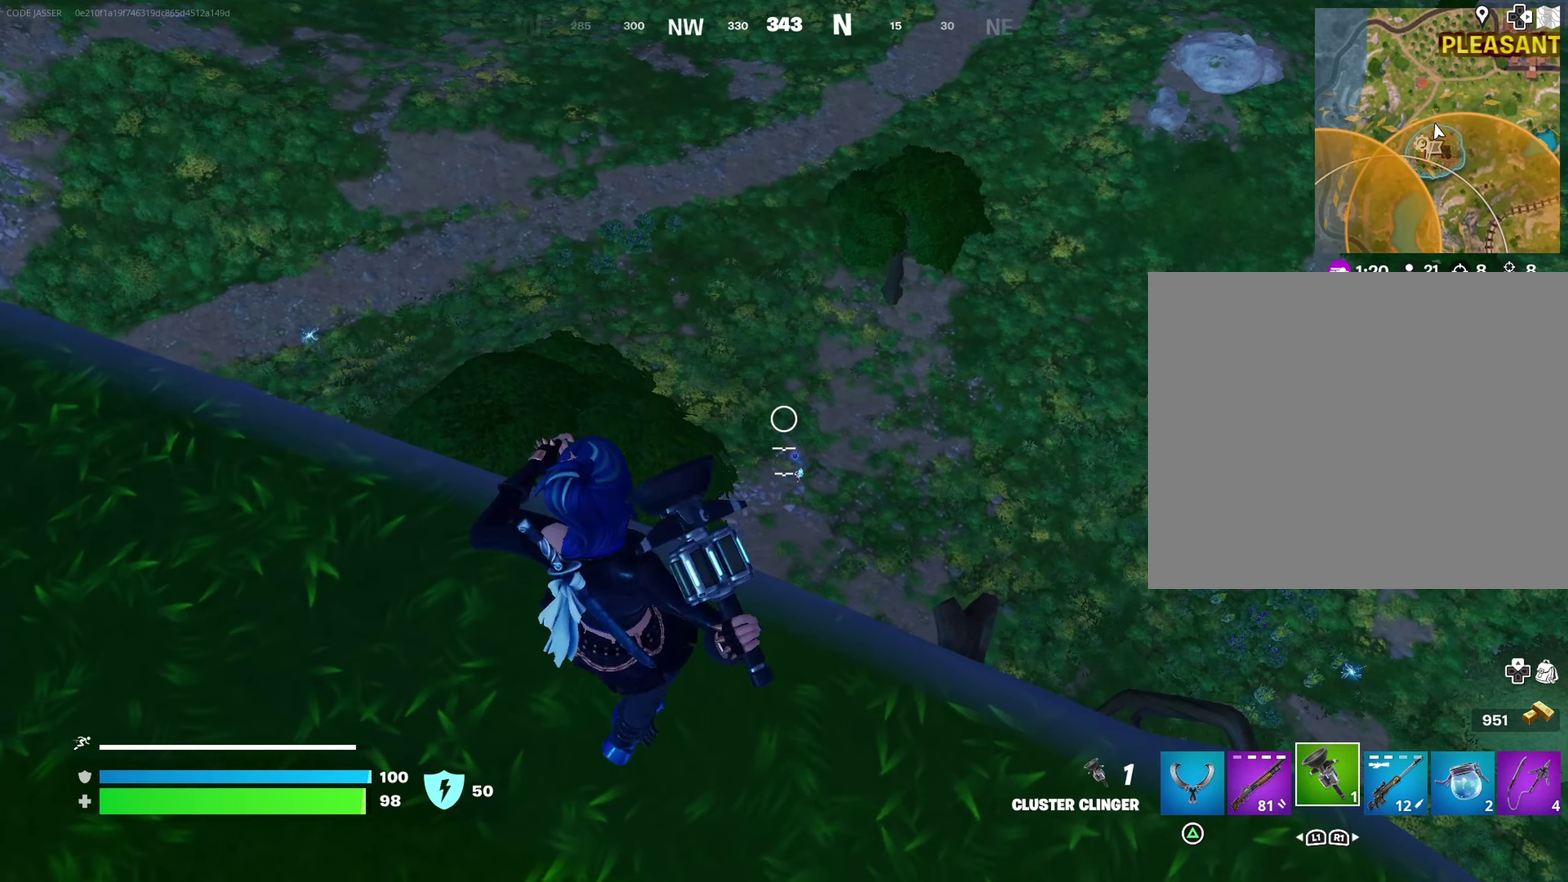
{"dt_ms": 500, "buttons": [], "left_stick": "down-right", "right_stick": "center", "events": [[33, "R2", "up"], [450, "left_stick", "down-right"]]}
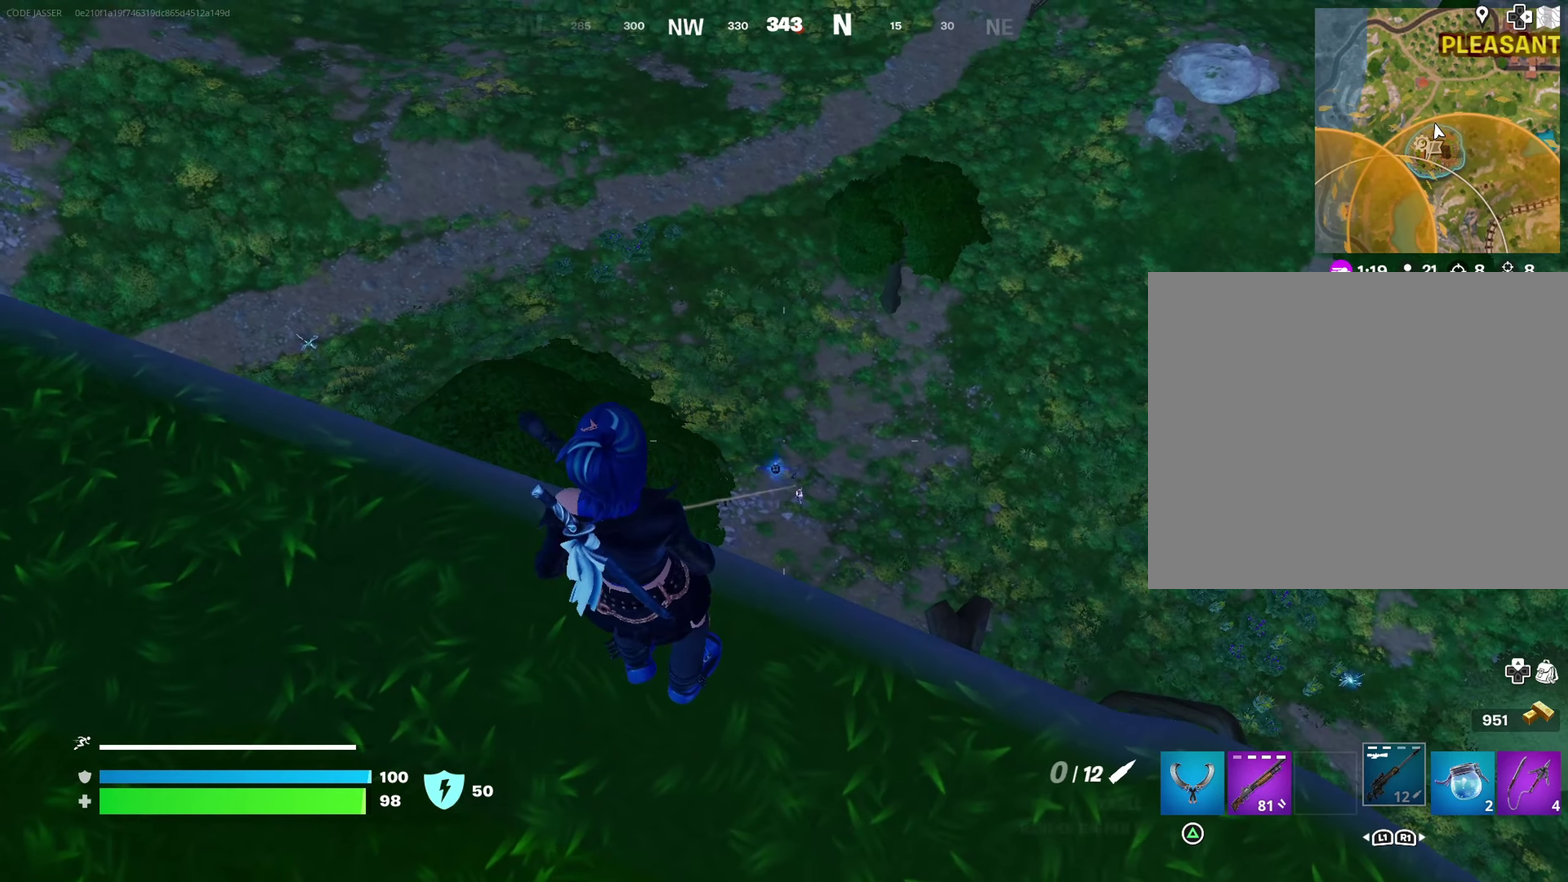
{"dt_ms": 500, "buttons": [], "left_stick": "down-left", "right_stick": "center", "events": [[67, "left_stick", "up-right"], [117, "left_stick", "center"], [367, "left_stick", "down"], [450, "left_stick", "down-left"]]}
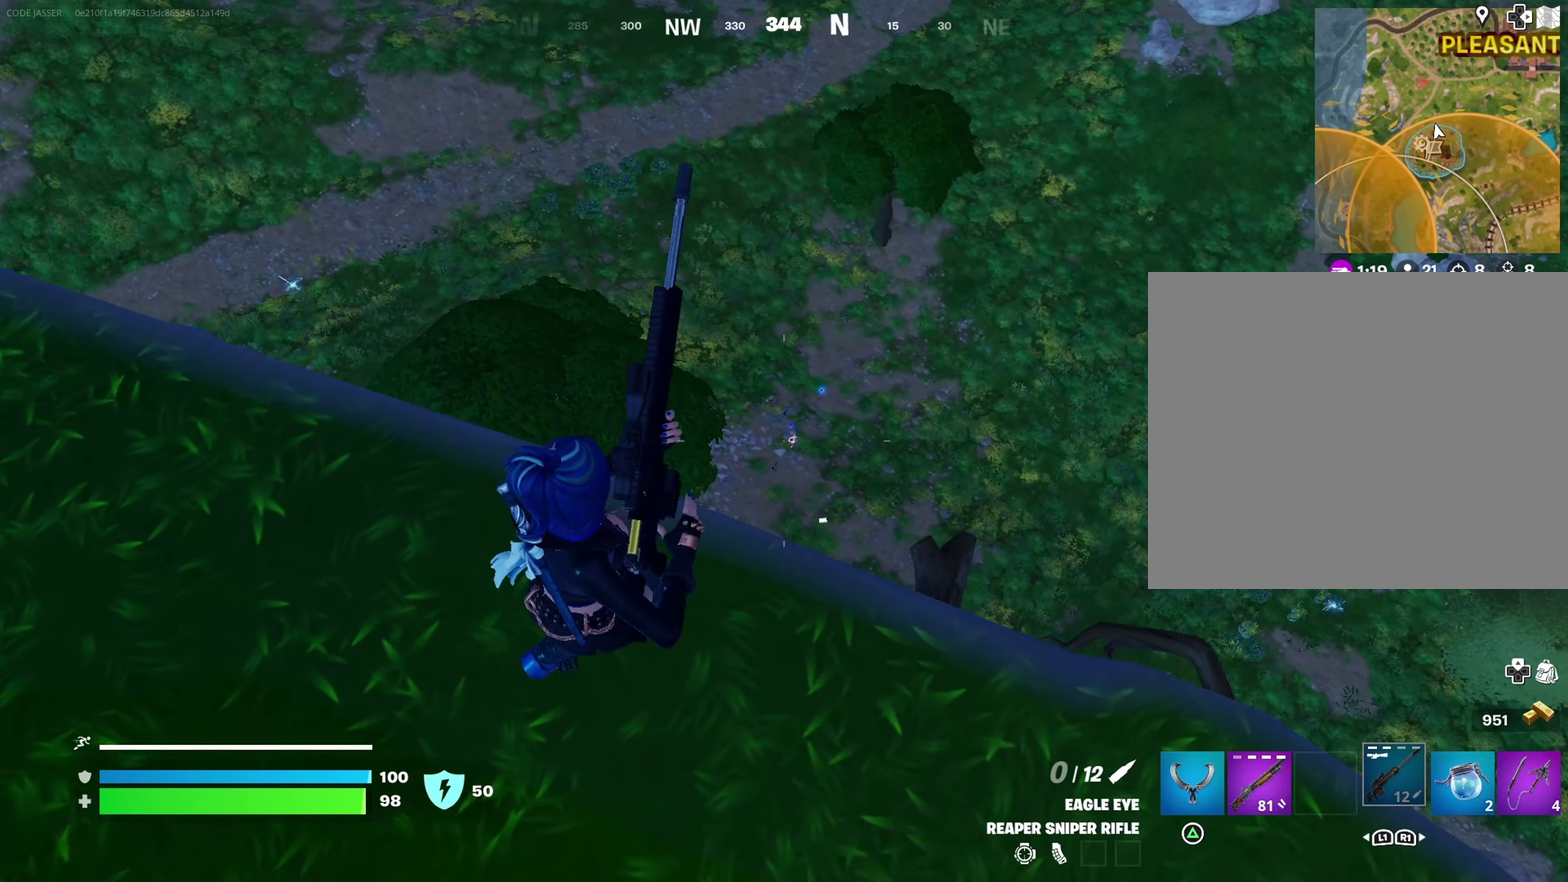
{"dt_ms": 500, "buttons": [], "left_stick": "right", "right_stick": "center", "events": [[50, "left_stick", "down-right"], [350, "left_stick", "right"], [400, "left_stick", "down-right"], [500, "left_stick", "right"]]}
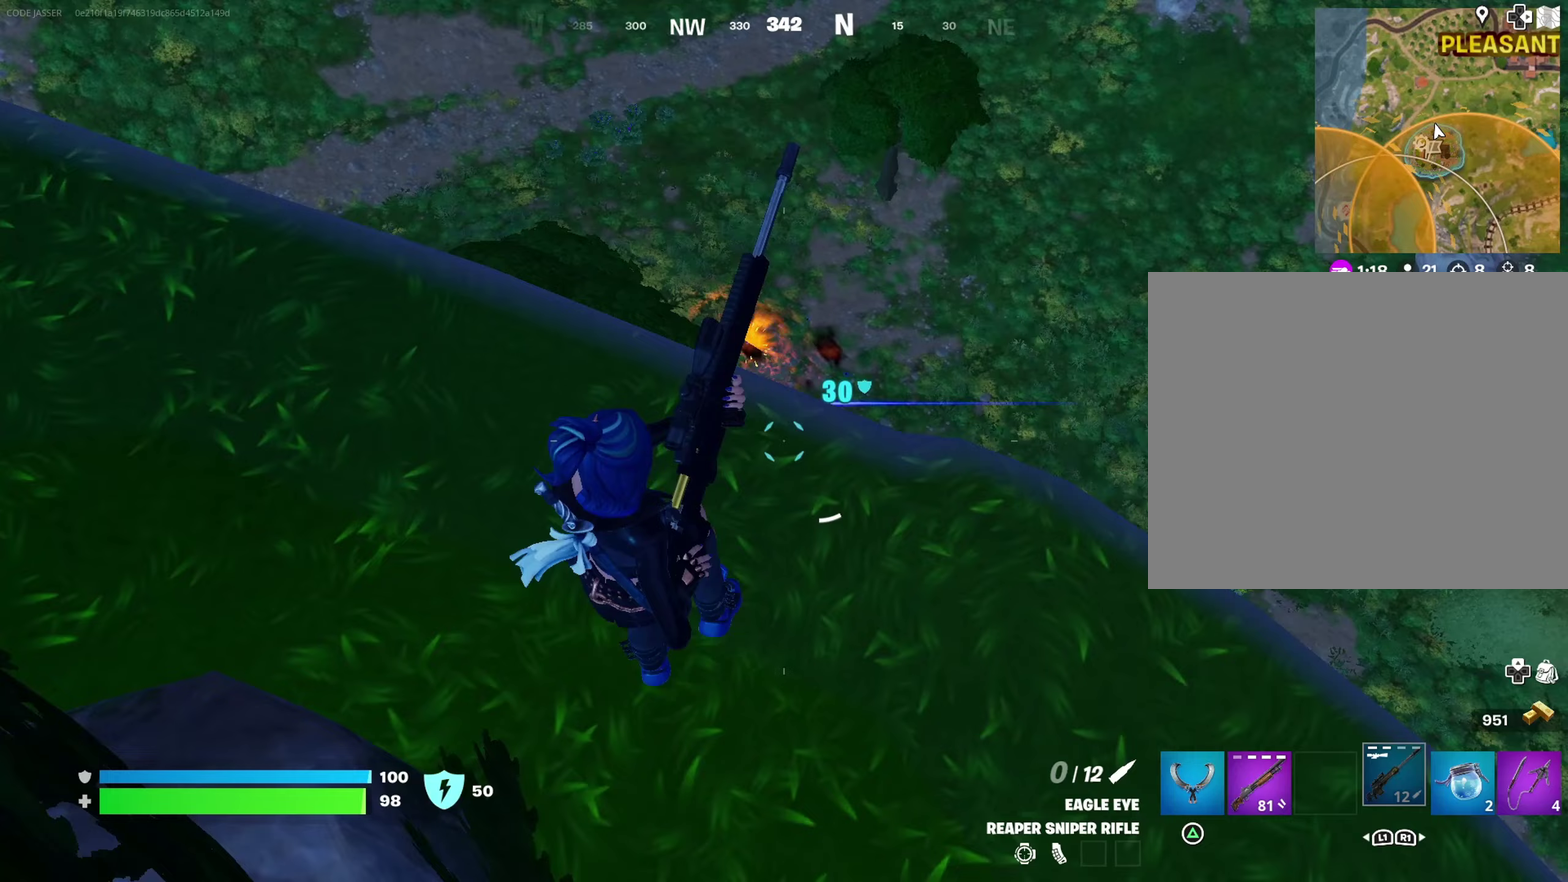
{"dt_ms": 500, "buttons": [], "left_stick": "up-right", "right_stick": "up-right"}
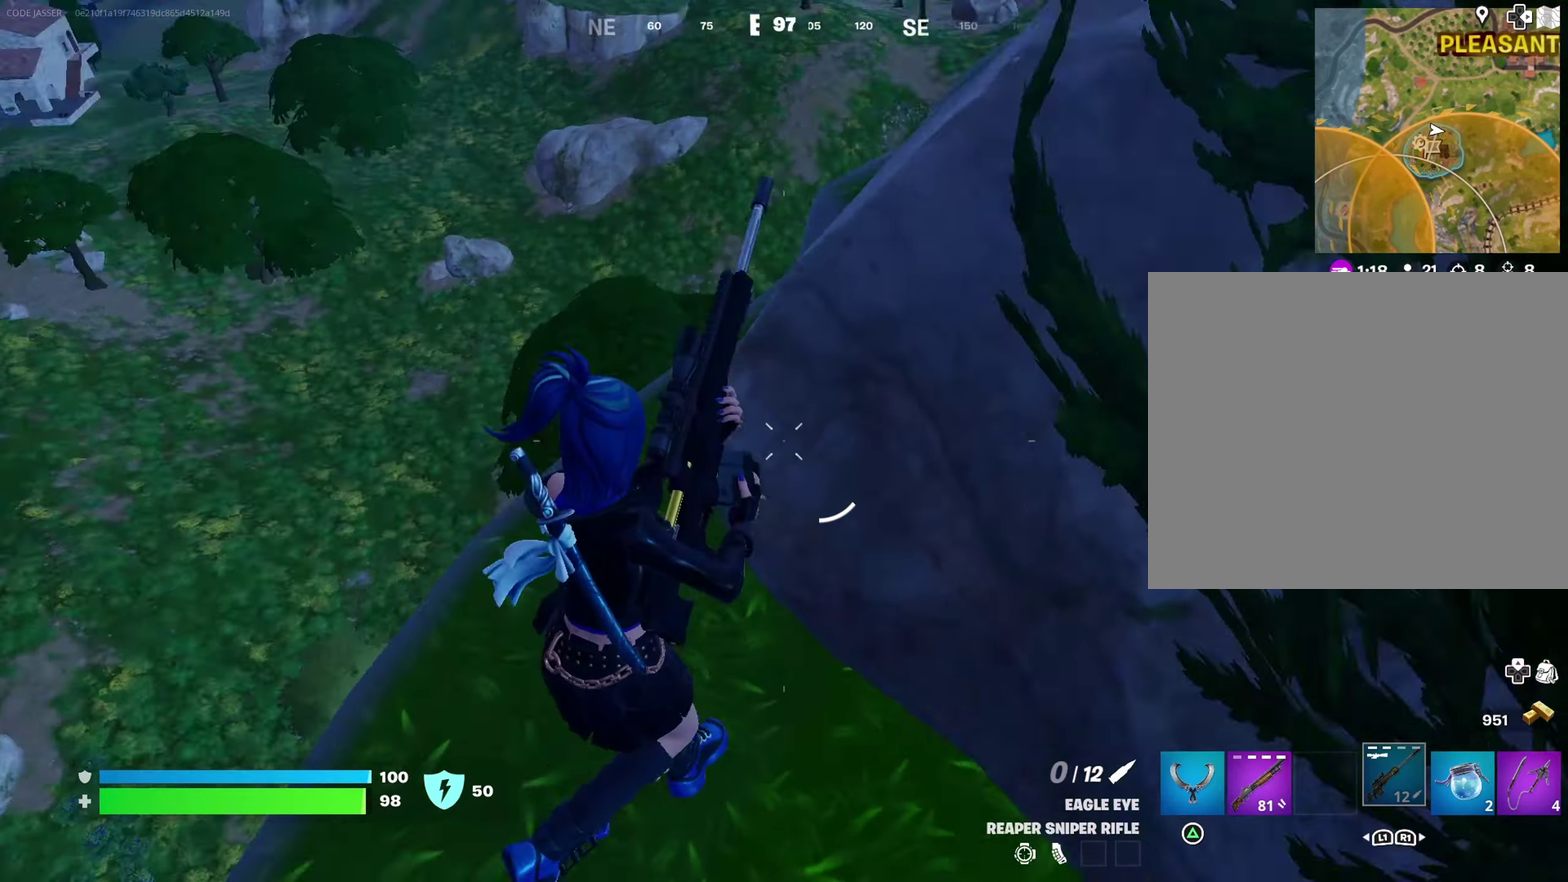
{"dt_ms": 500, "buttons": [], "left_stick": "right", "right_stick": "down-right"}
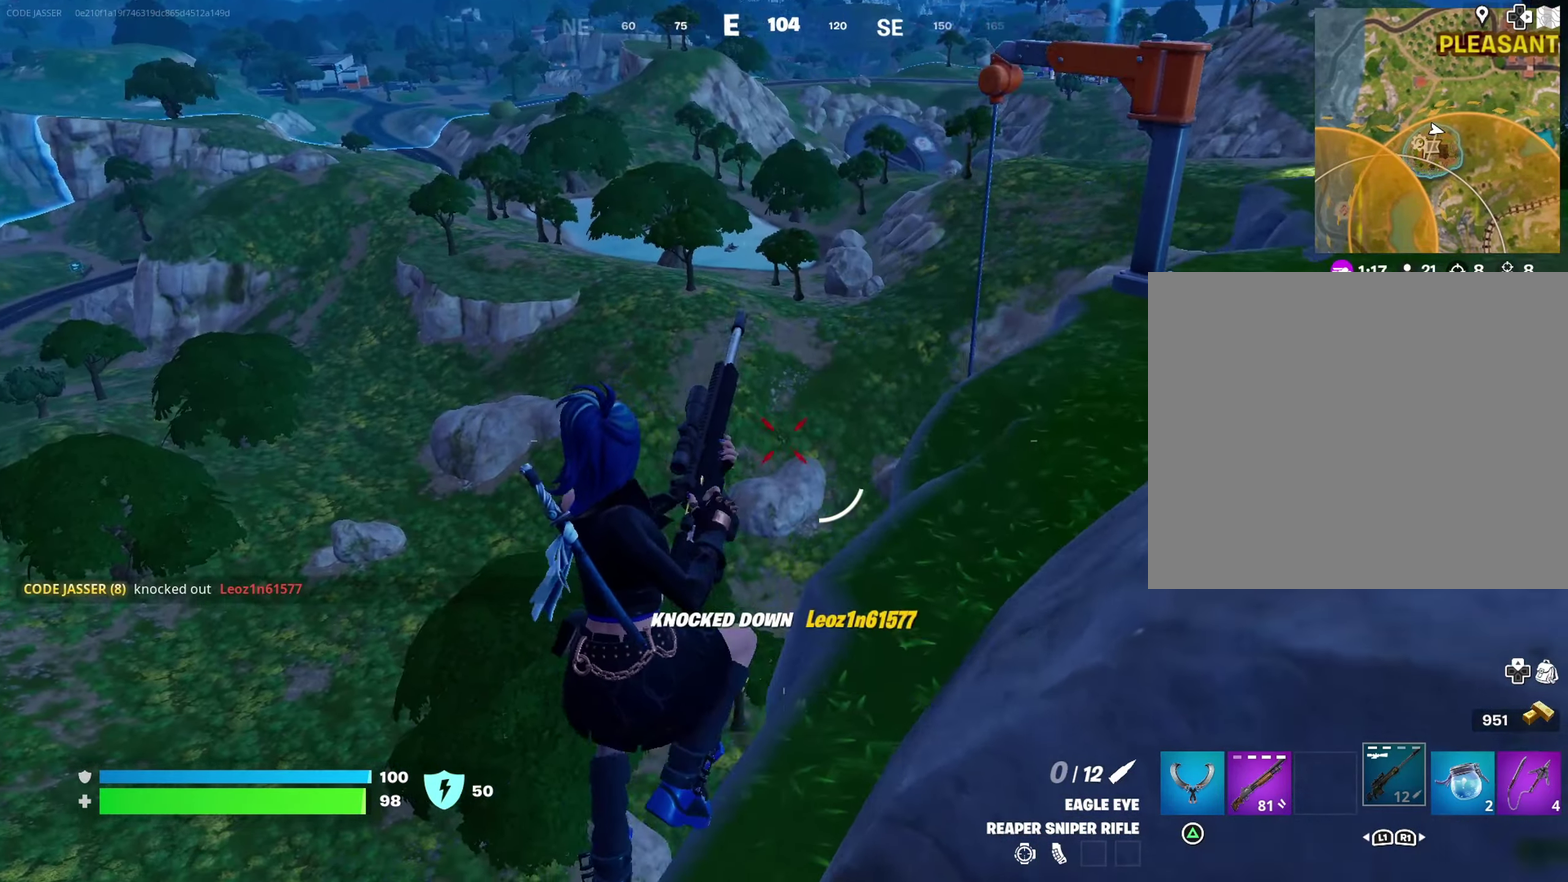
{"dt_ms": 500, "buttons": [], "left_stick": "up-right", "right_stick": "center", "events": [[67, "right_stick", "center"], [317, "left_stick", "up-right"], [333, "right_stick", "up-right"], [400, "right_stick", "center"]]}
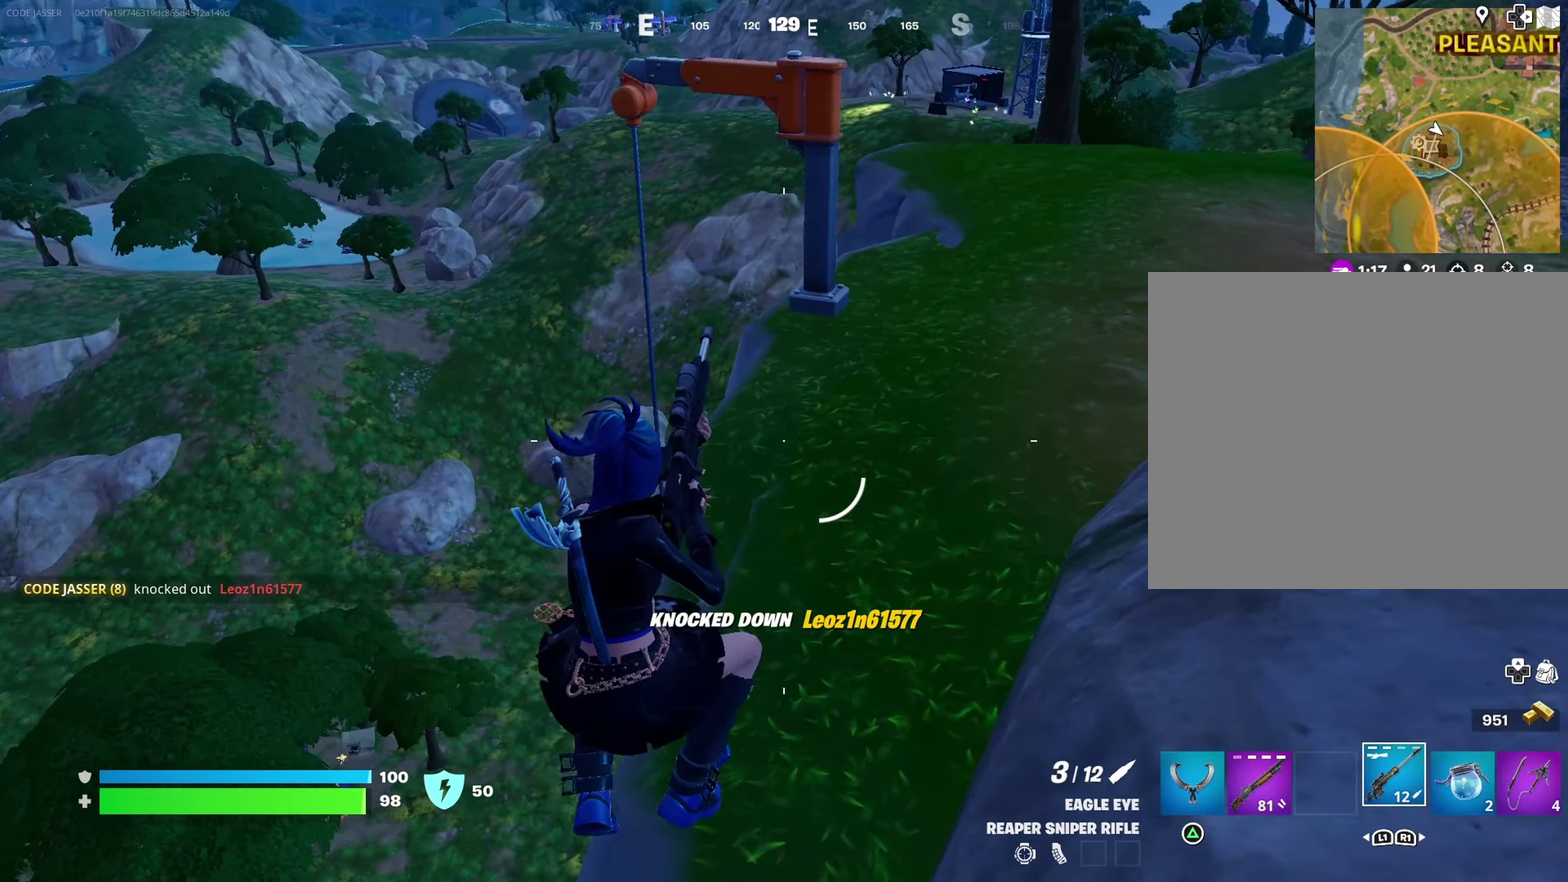
{"dt_ms": 400, "buttons": [], "left_stick": "up-right", "right_stick": "up-left", "events": [[367, "right_stick", "up-left"]]}
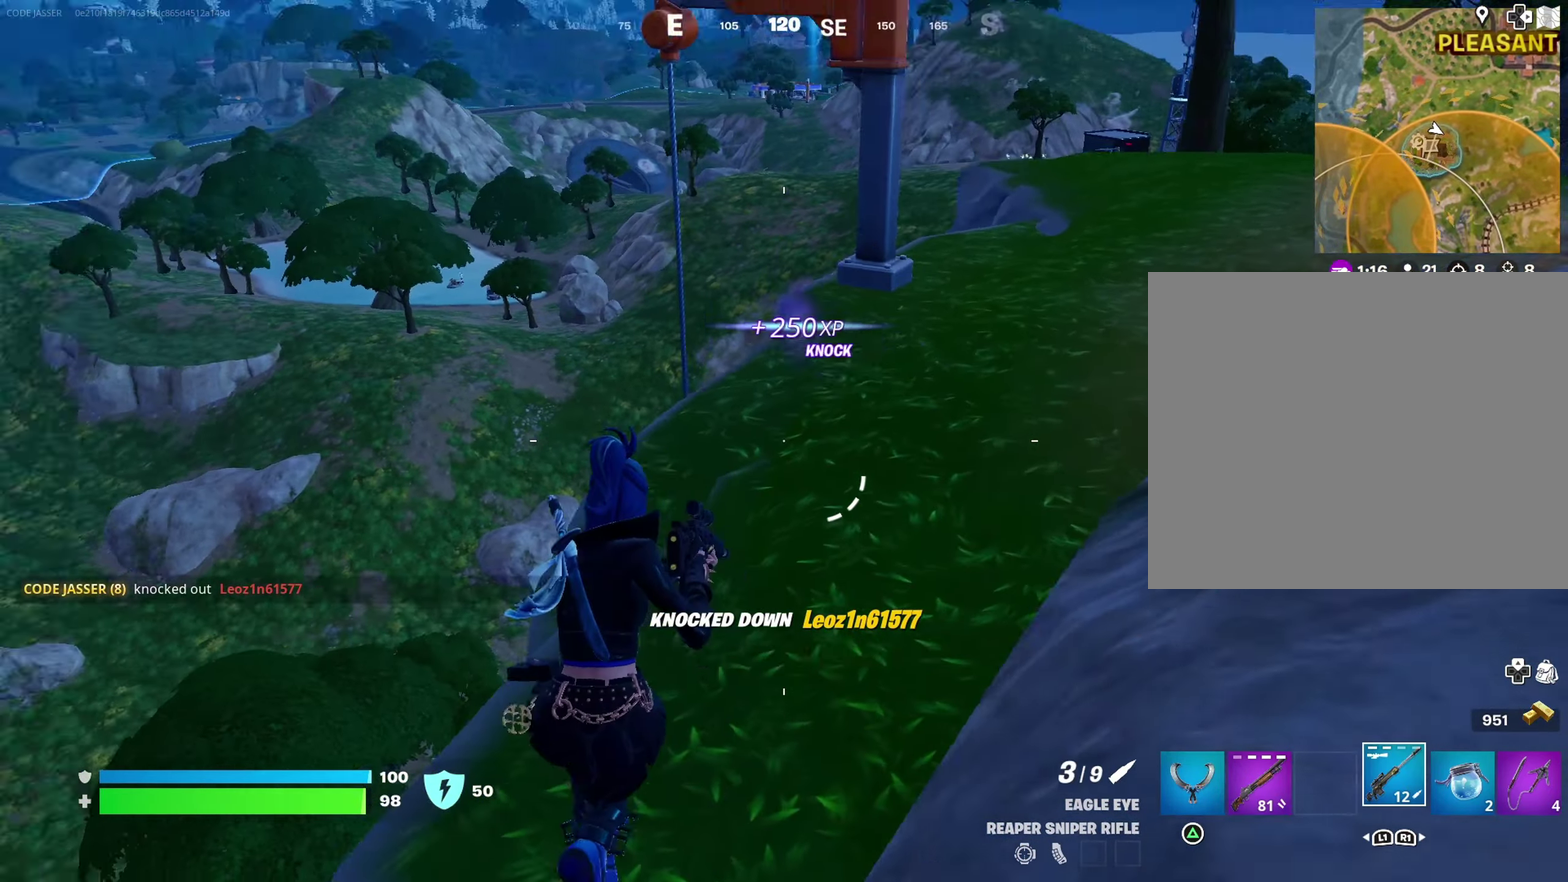
{"dt_ms": 600, "buttons": [], "left_stick": "up-right", "right_stick": "center"}
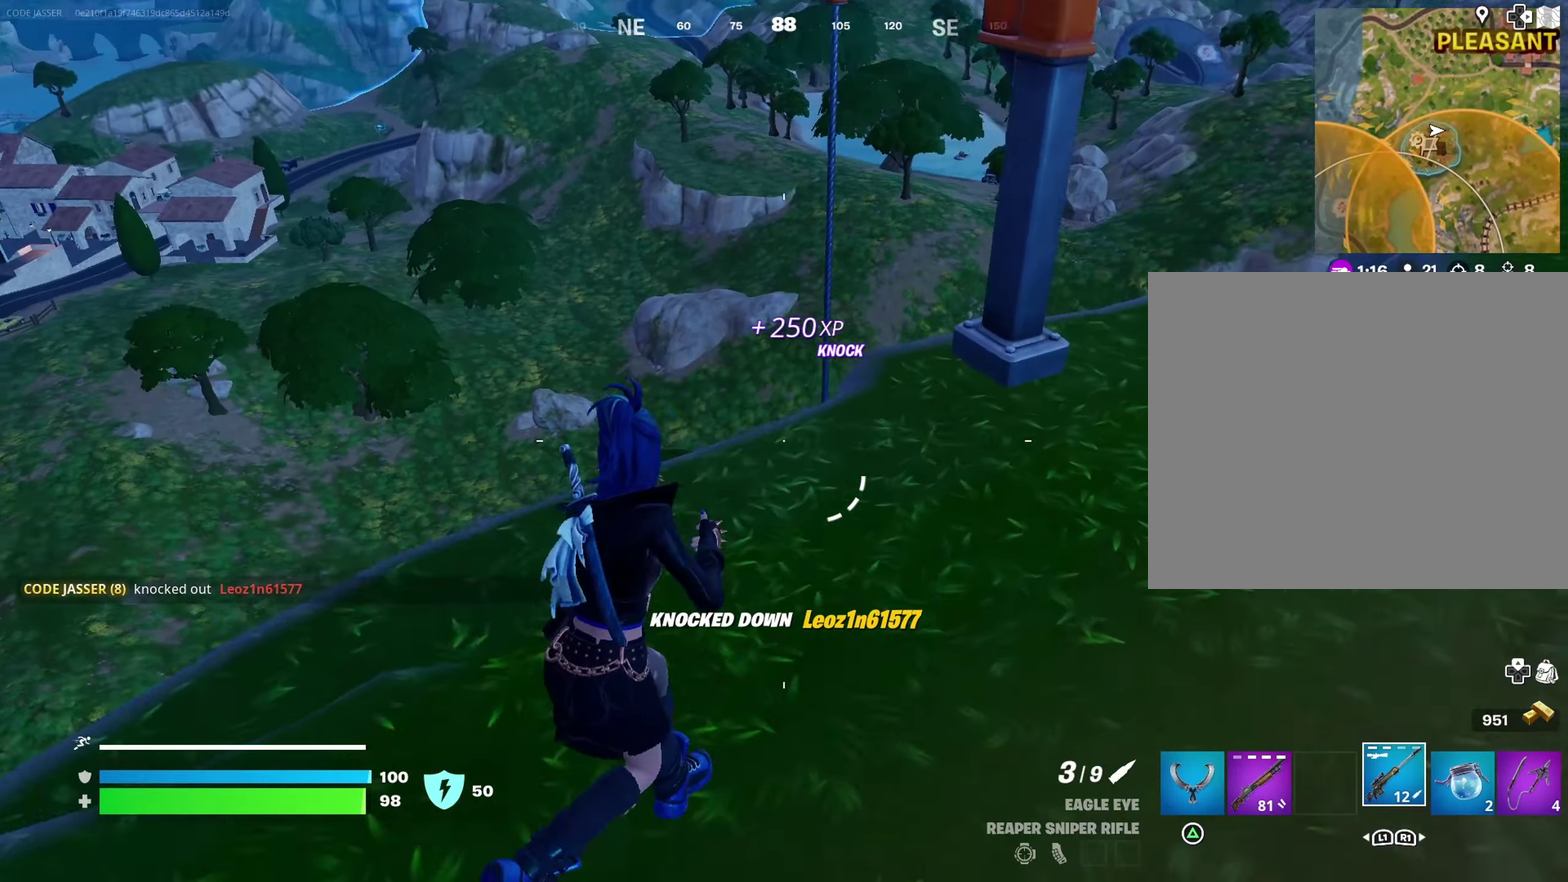
{"dt_ms": 400, "buttons": [], "left_stick": "up-right", "right_stick": "center", "events": [[233, "left_stick", "up"], [367, "left_stick", "up-right"]]}
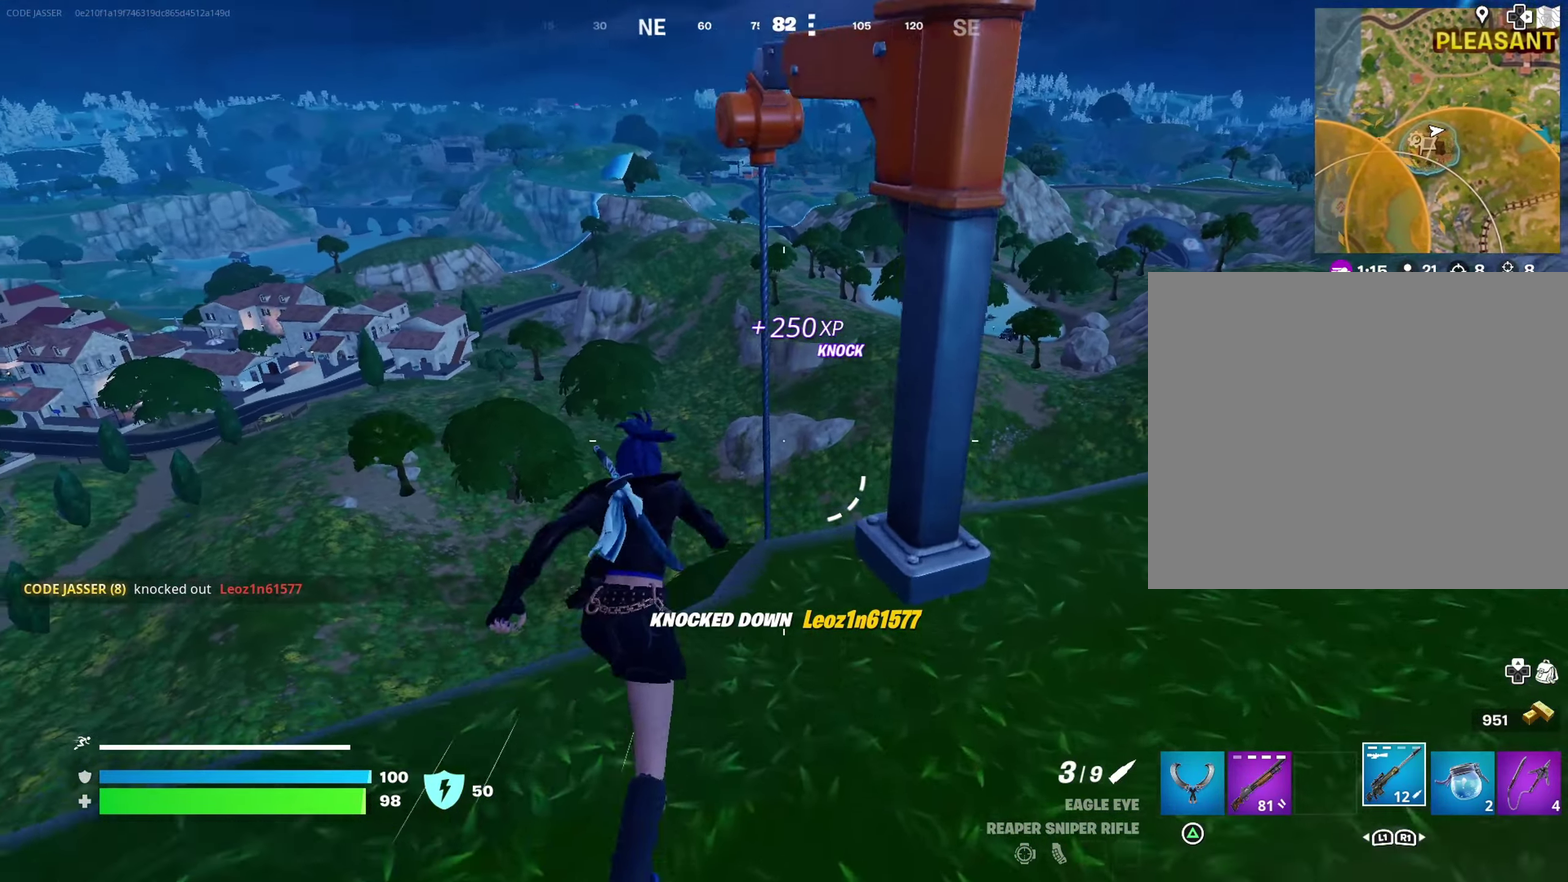
{"dt_ms": 600, "buttons": [], "left_stick": "up", "right_stick": "left", "events": [[33, "left_stick", "up"], [100, "right_stick", "up"], [150, "left_stick", "up-right"], [167, "right_stick", "center"], [217, "SQUARE", "down"], [250, "left_stick", "up"], [300, "SQUARE", "up"], [300, "left_stick", "up-left"], [300, "right_stick", "down-left"], [367, "left_stick", "up"], [417, "left_stick", "center"], [567, "right_stick", "left"], [583, "left_stick", "up"]]}
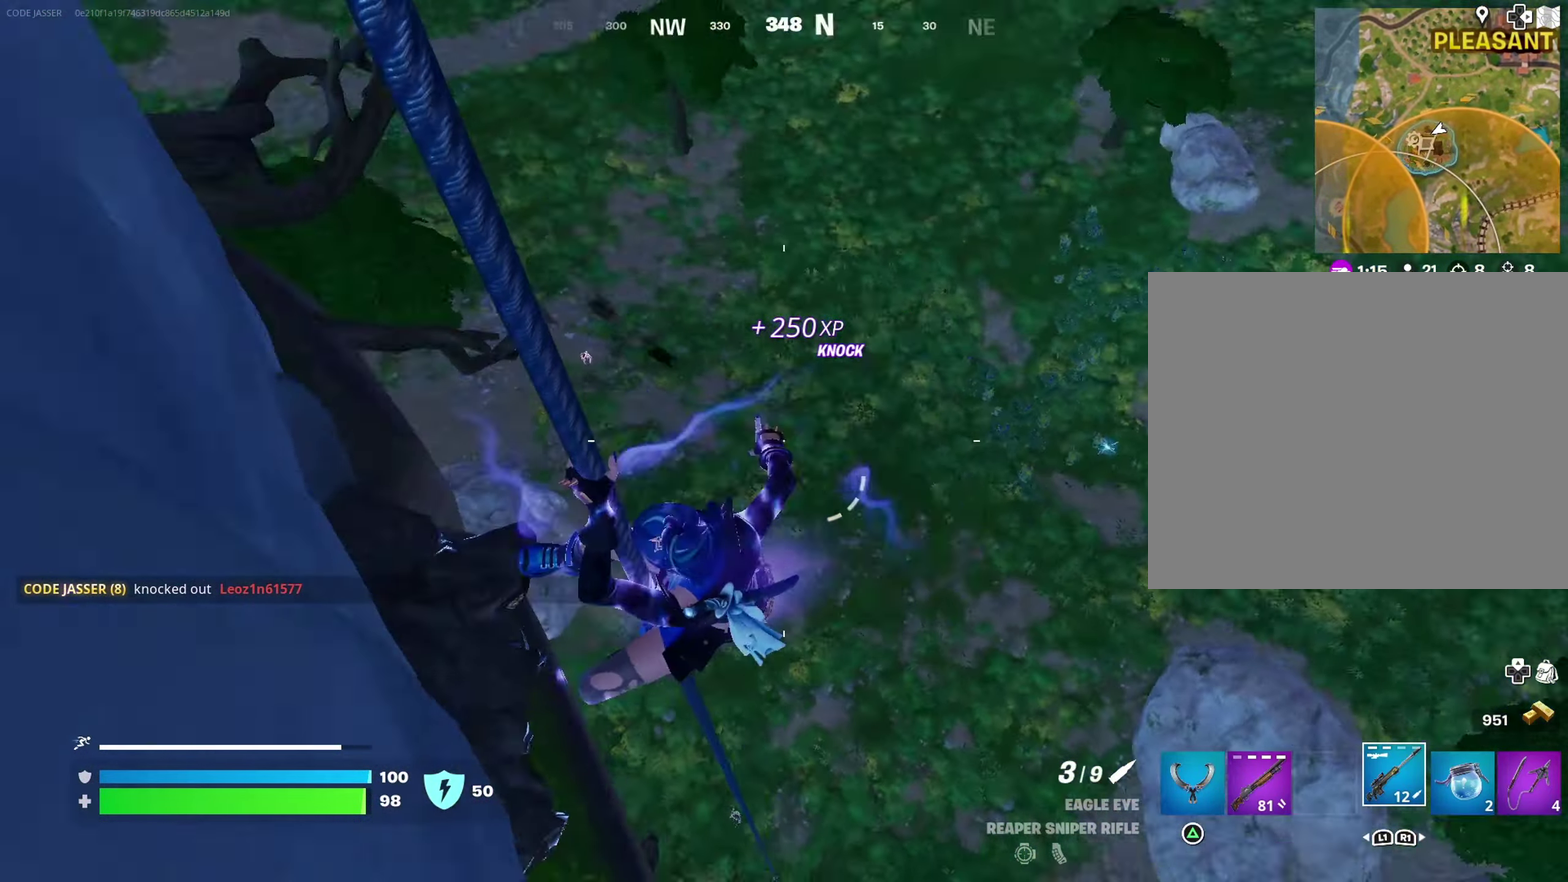
{"dt_ms": 300, "buttons": [], "left_stick": "up-right", "right_stick": "center", "events": [[117, "right_stick", "center"], [167, "CROSS", "down"], [217, "left_stick", "up-right"], [267, "CROSS", "up"]]}
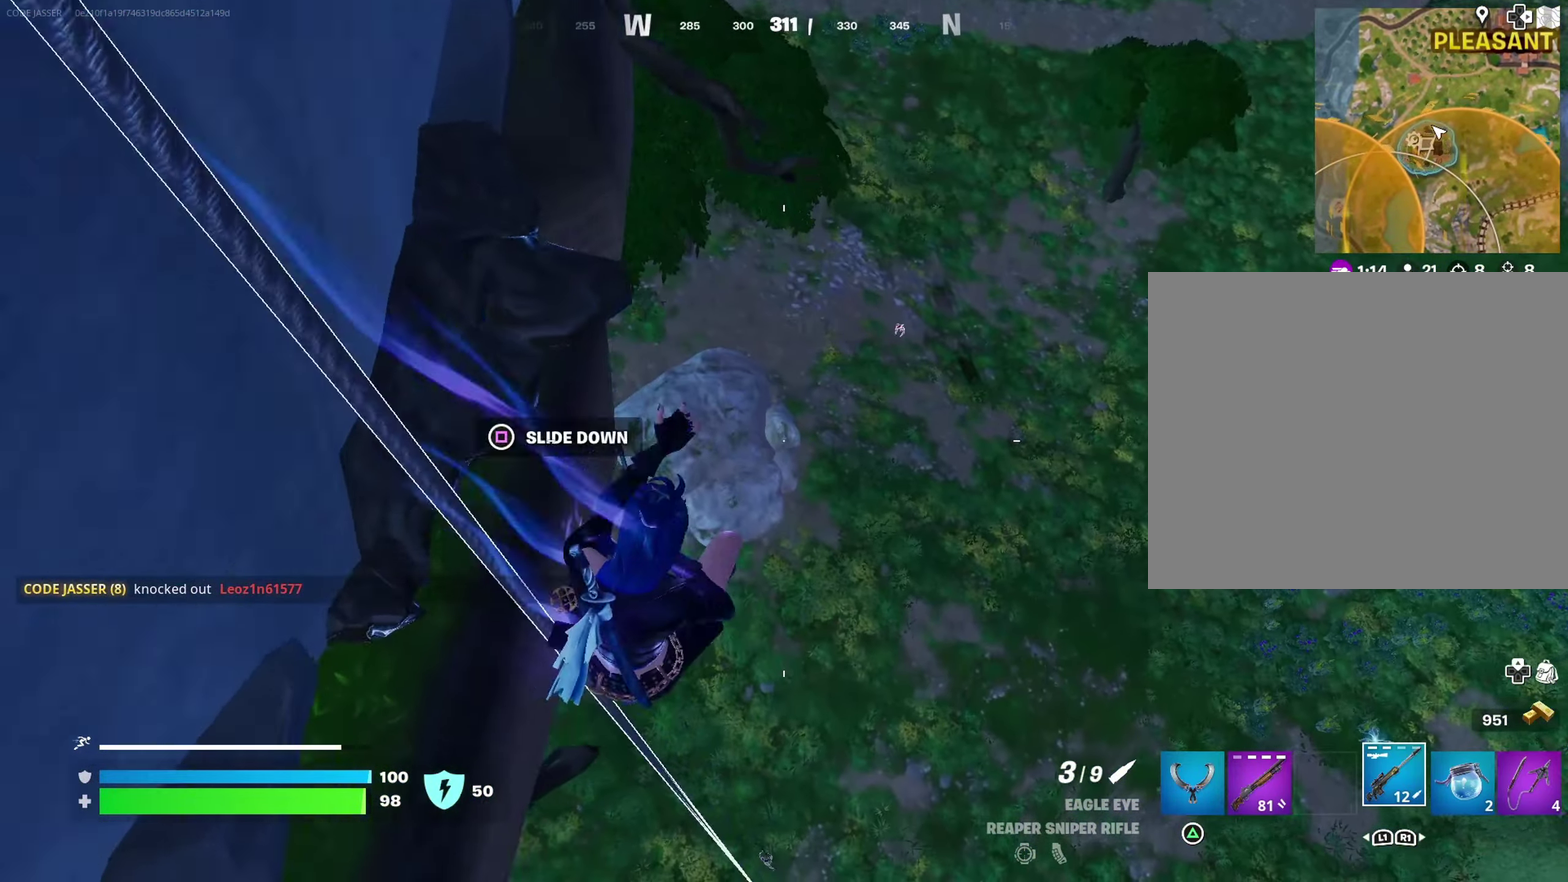
{"dt_ms": 700, "buttons": [], "left_stick": "up", "right_stick": "center", "events": [[117, "right_stick", "up"], [200, "right_stick", "center"], [283, "left_stick", "left"], [633, "left_stick", "up-left"], [700, "left_stick", "up"]]}
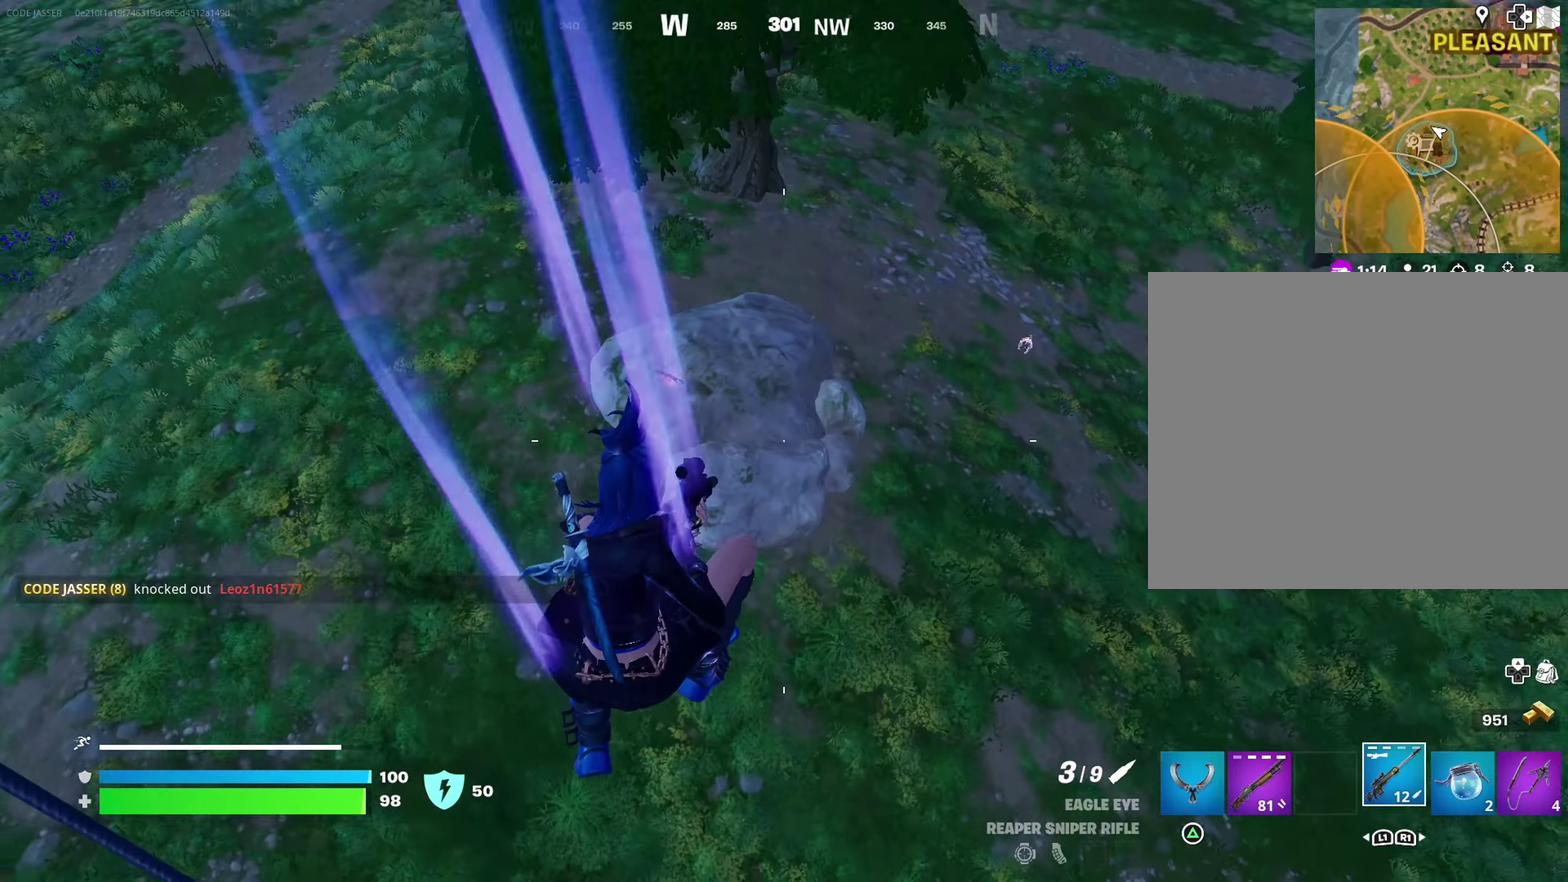
{"dt_ms": 300, "buttons": [], "left_stick": "up", "right_stick": "up", "events": [[200, "right_stick", "up"]]}
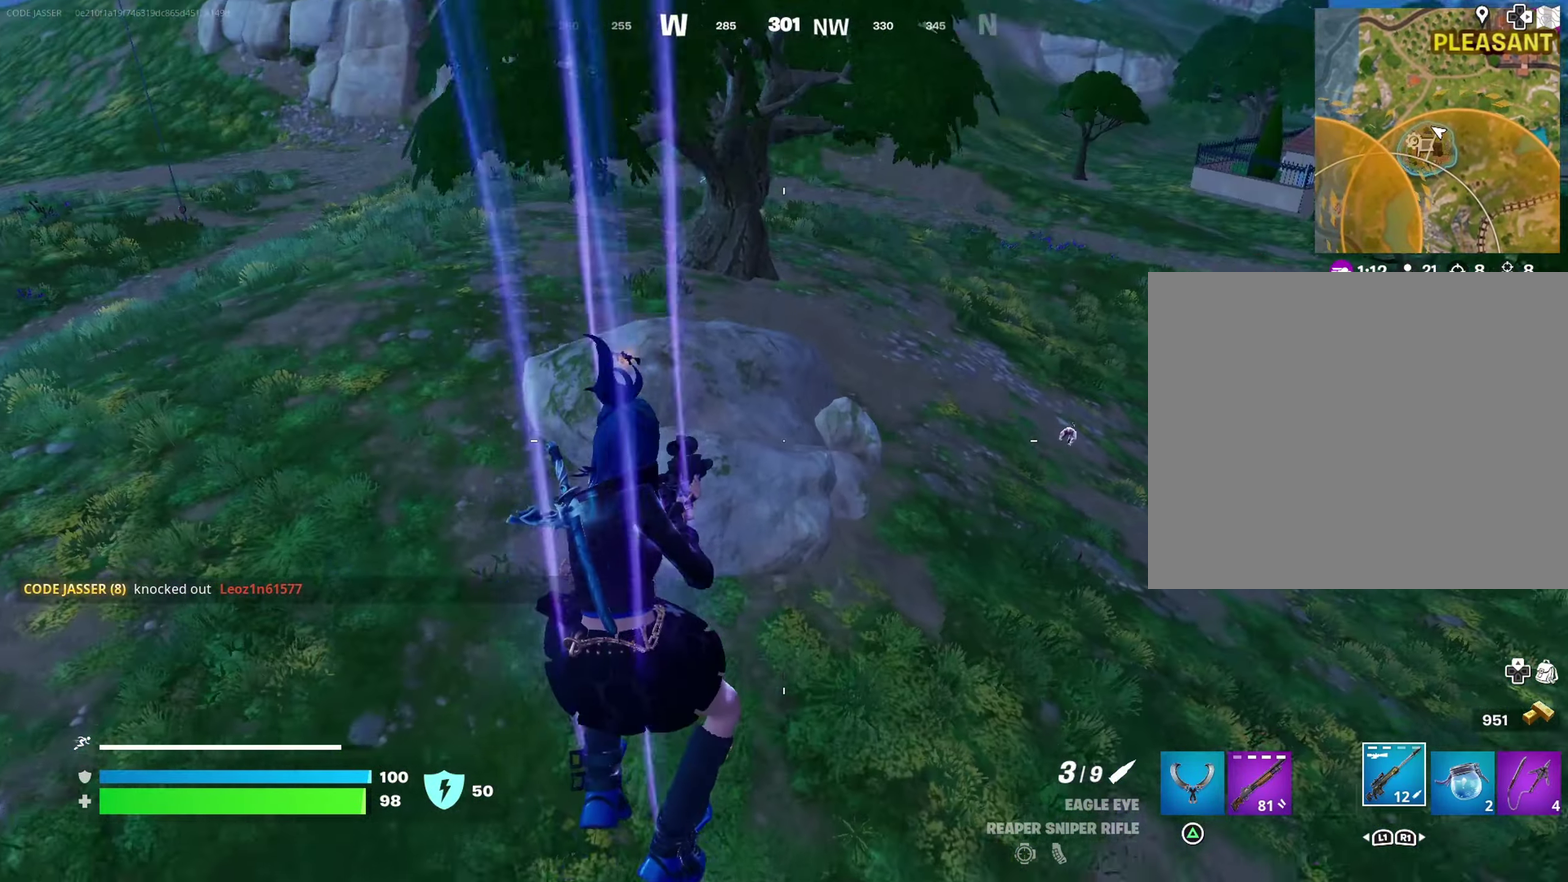
{"dt_ms": 900, "buttons": [], "left_stick": "up", "right_stick": "center"}
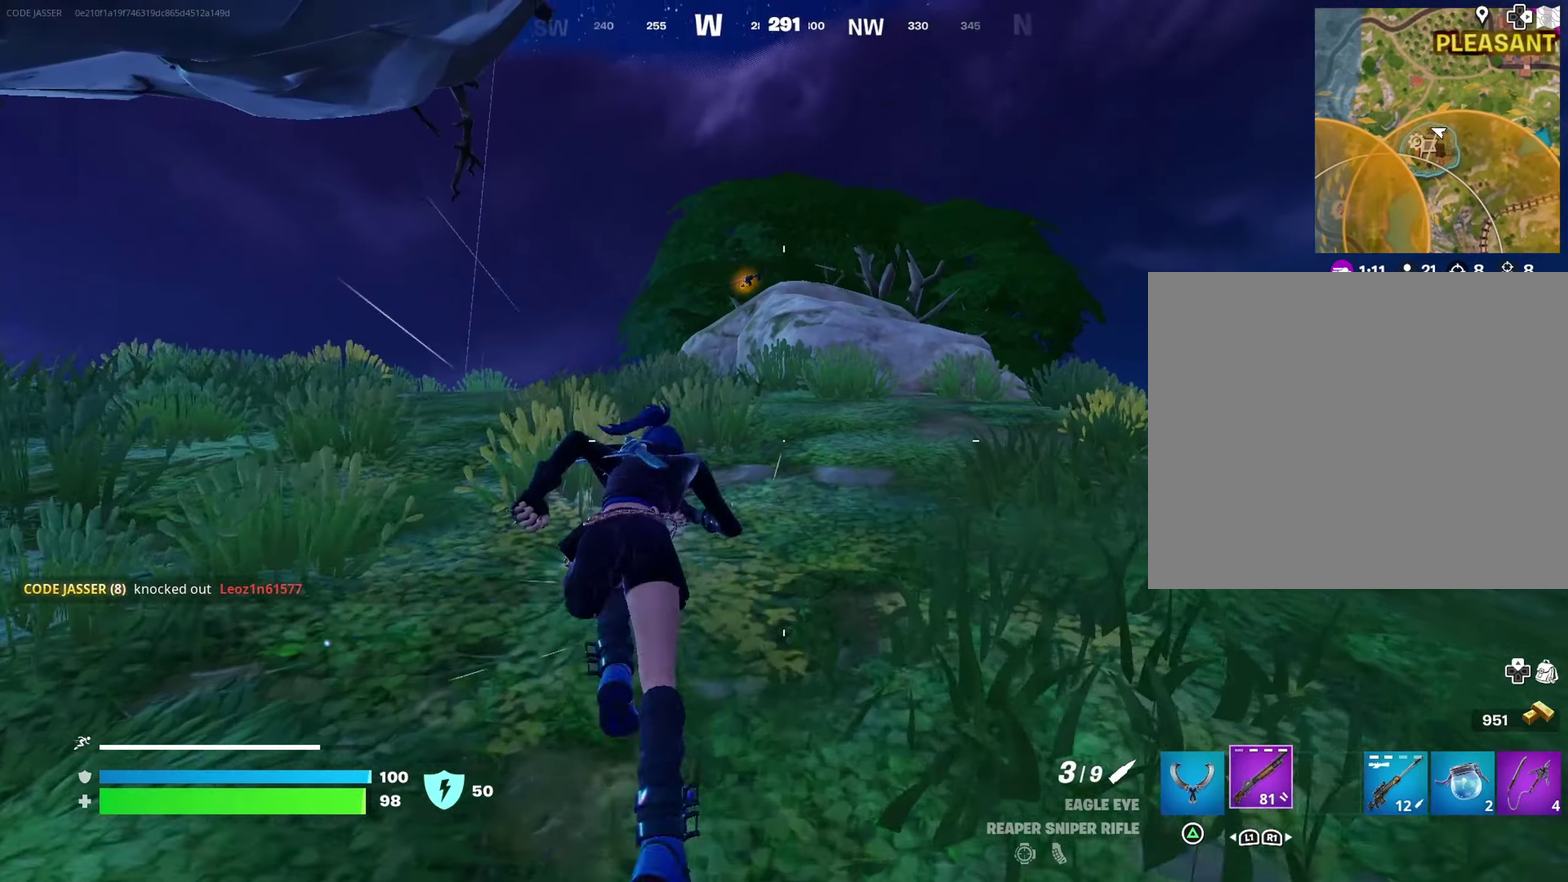
{"dt_ms": 300, "buttons": [], "left_stick": "up", "right_stick": "down-left"}
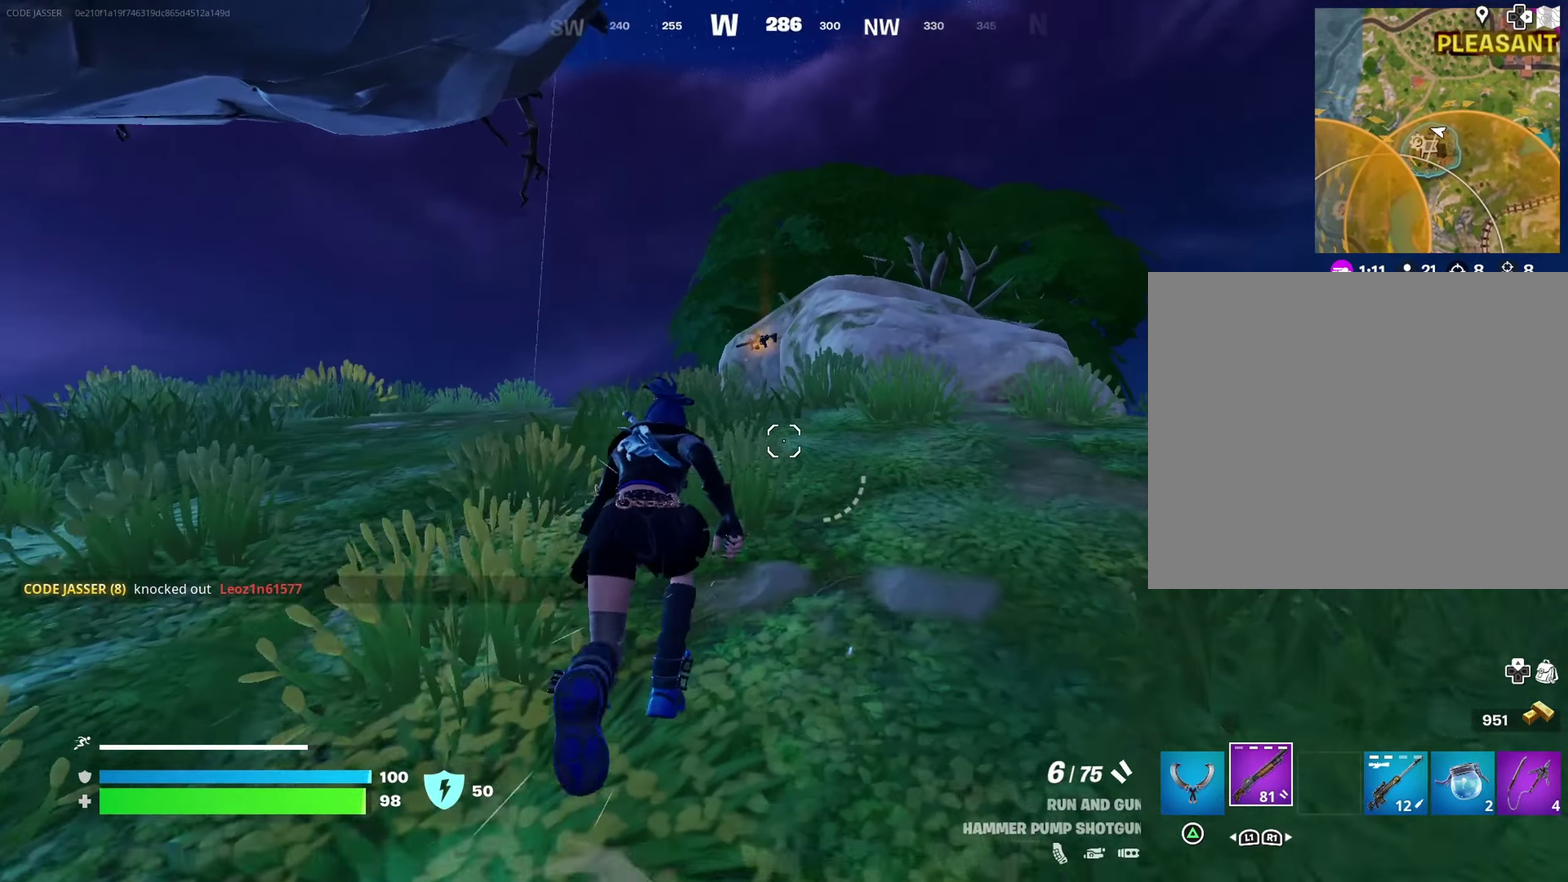
{"dt_ms": 700, "buttons": [], "left_stick": "up-left", "right_stick": "center"}